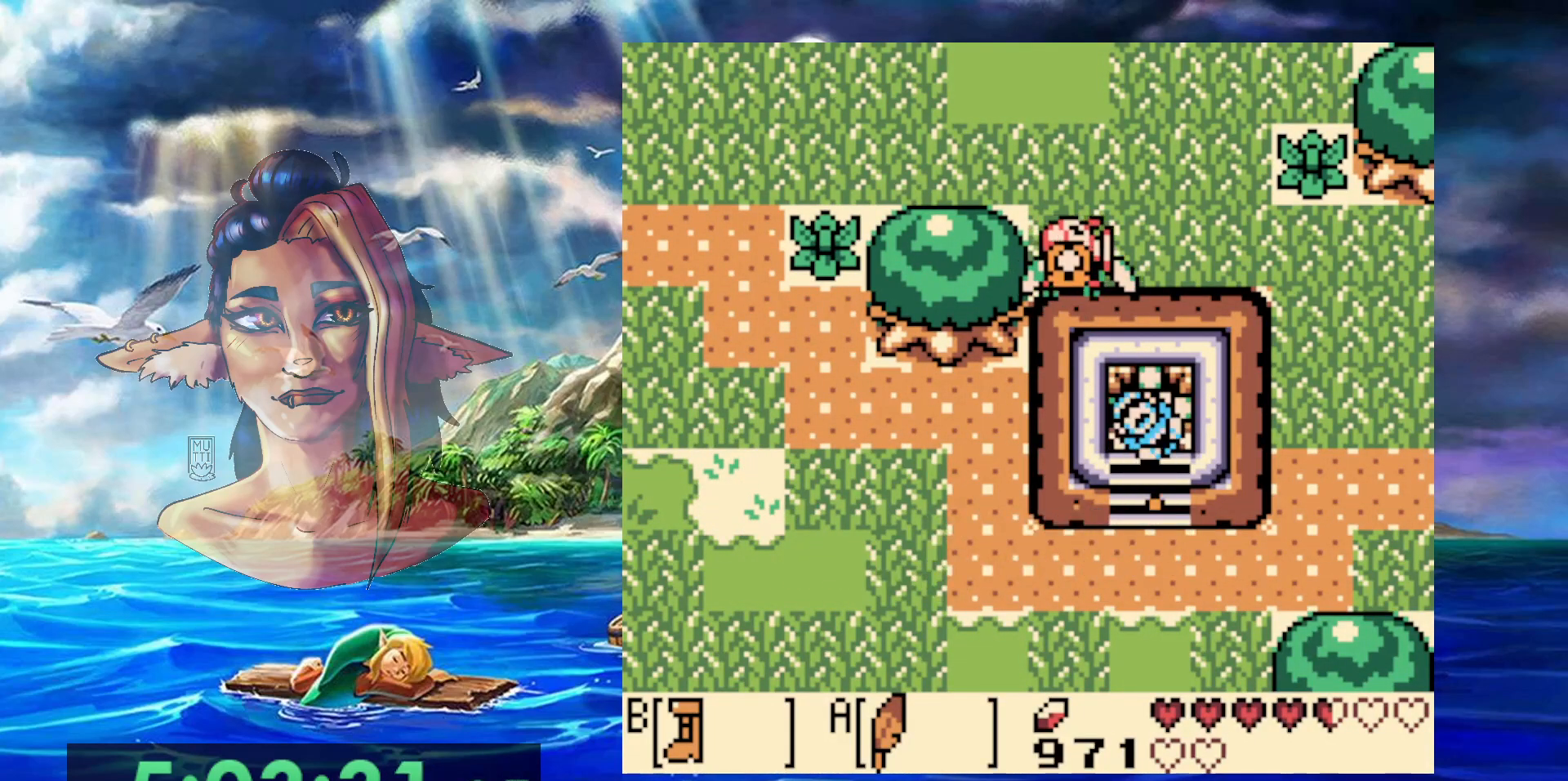
Gameplay with a controller (Nintendo layout); each line is a JSON object with the inputs held at the frame after it. "events" lists button and stick changes between this image and that frame as [ms after this image, input, new state], when the widget could be followed in between. Not read: DPAD_DOWN DPAD_RIGHT DPAD_UP L3 R3.
{"buttons": [], "events": [[250, "B", "up"]]}
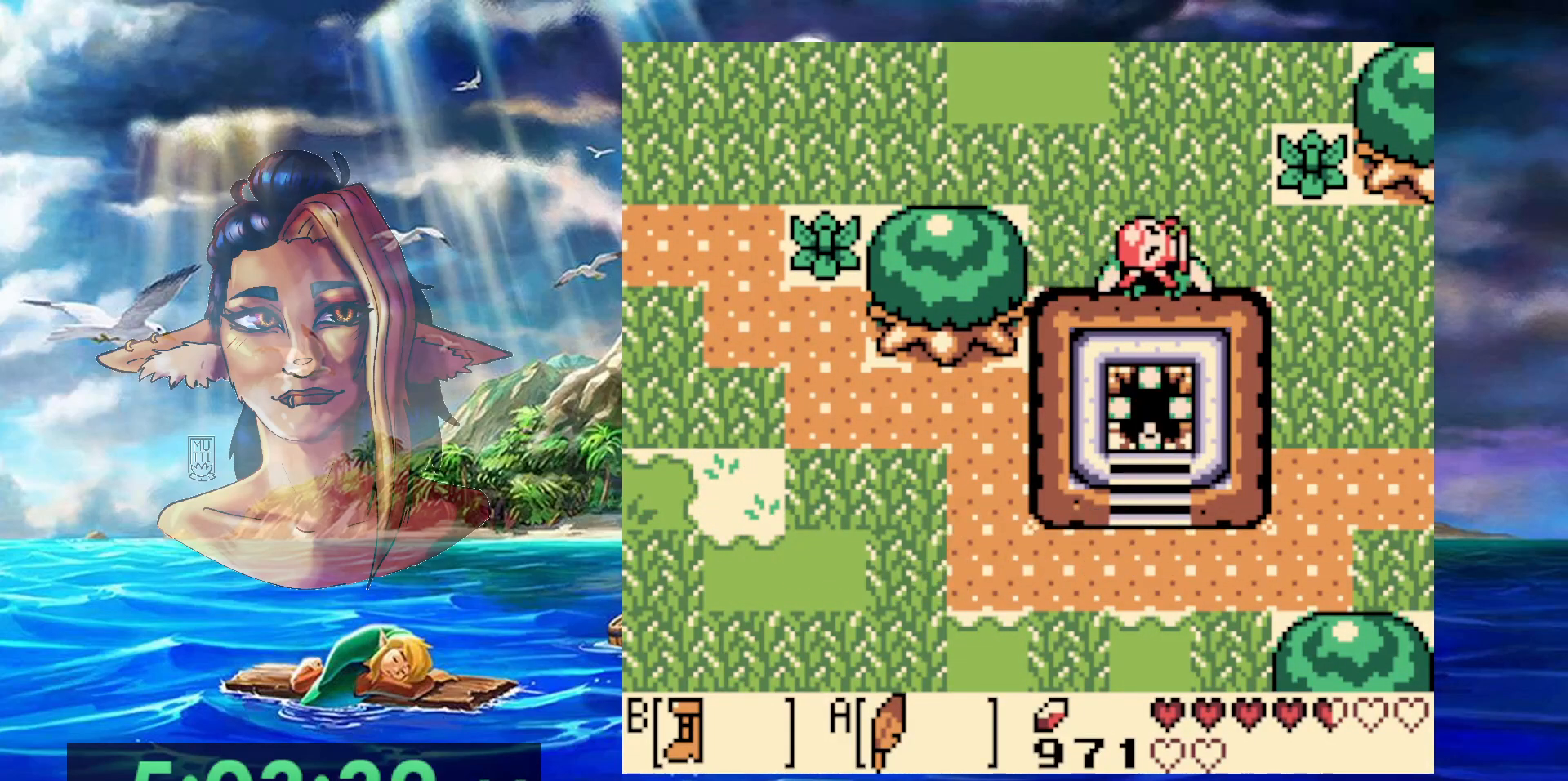
{"buttons": [], "events": []}
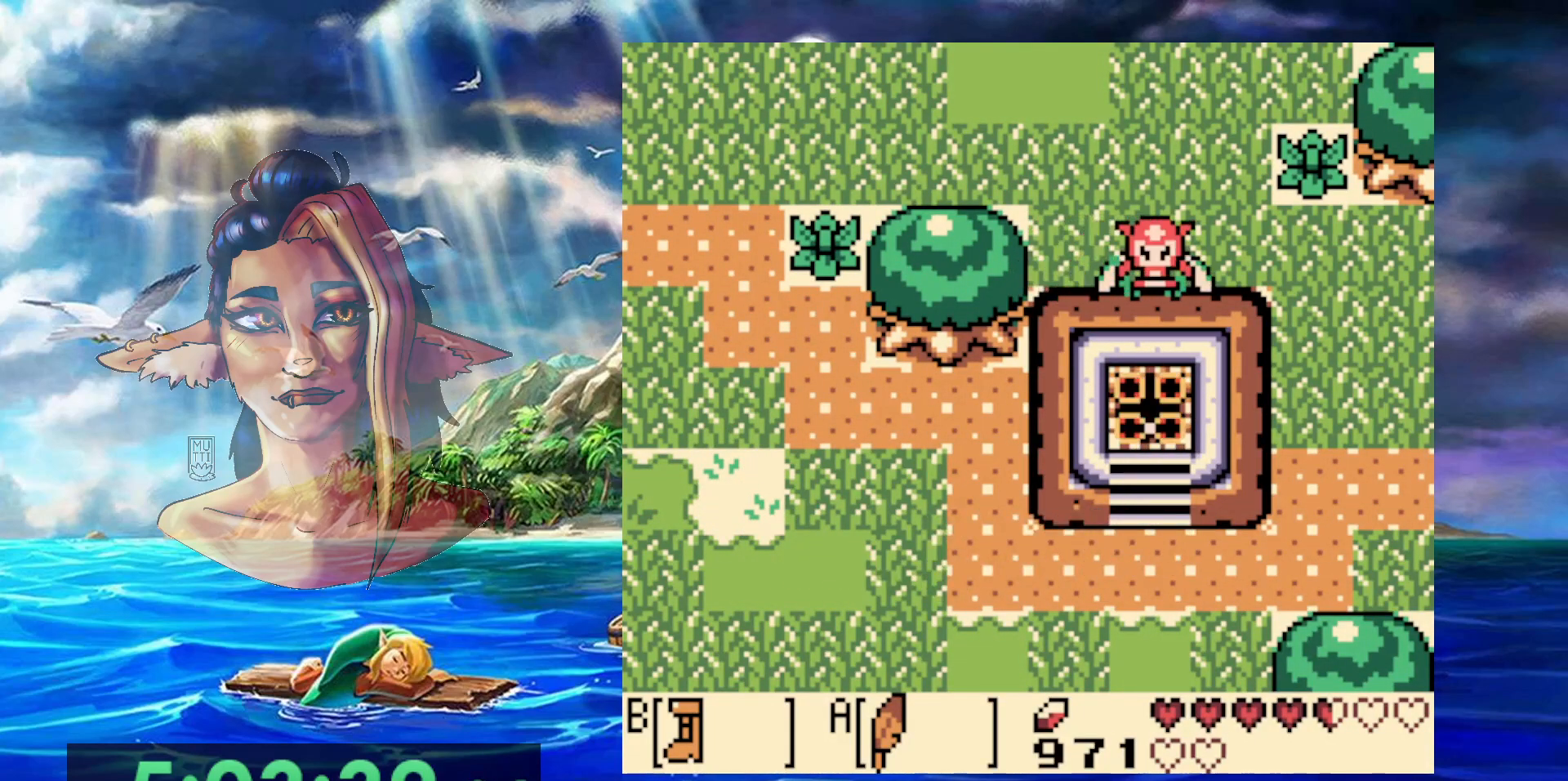
{"buttons": [], "events": []}
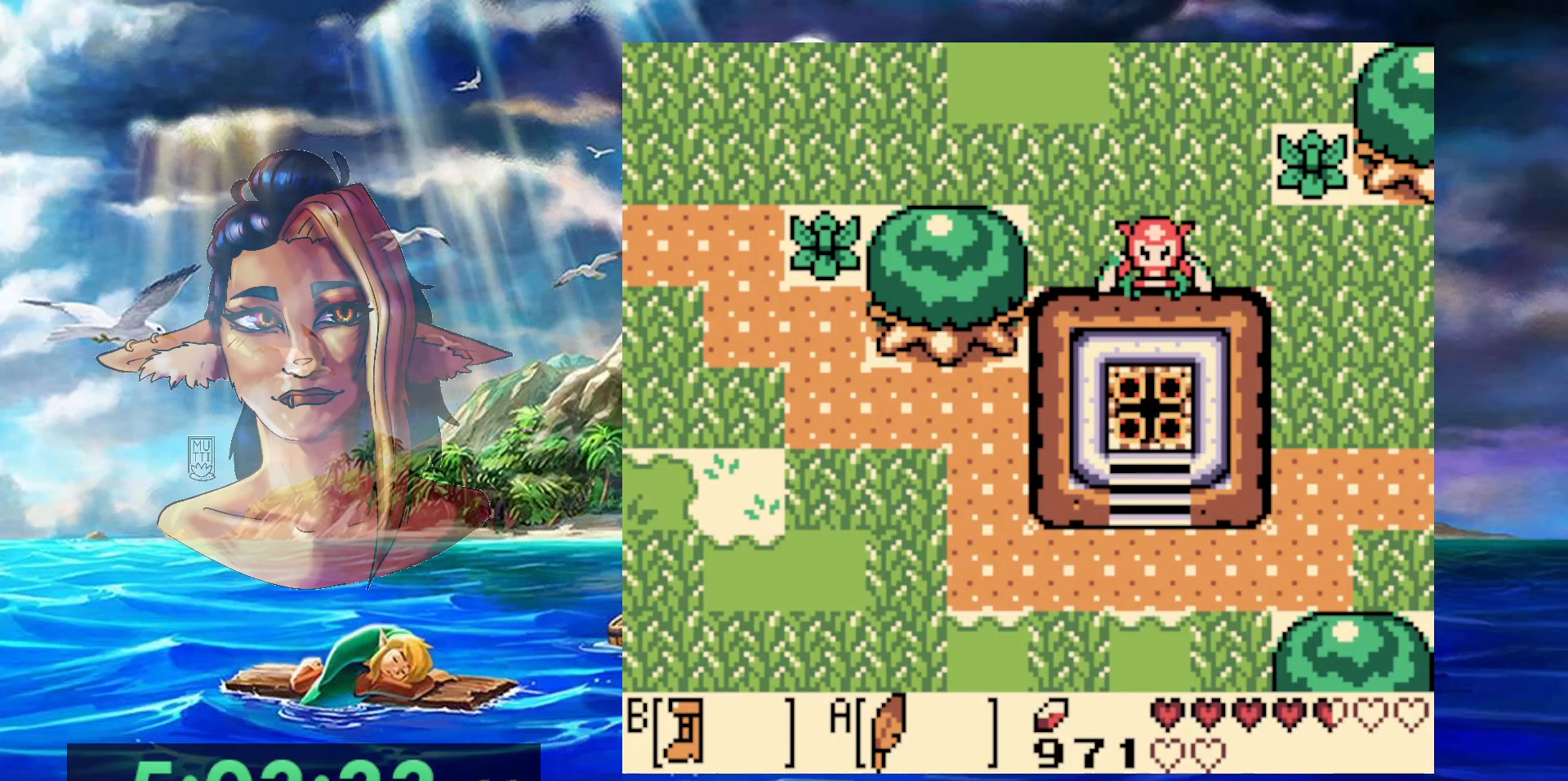
{"buttons": [], "events": []}
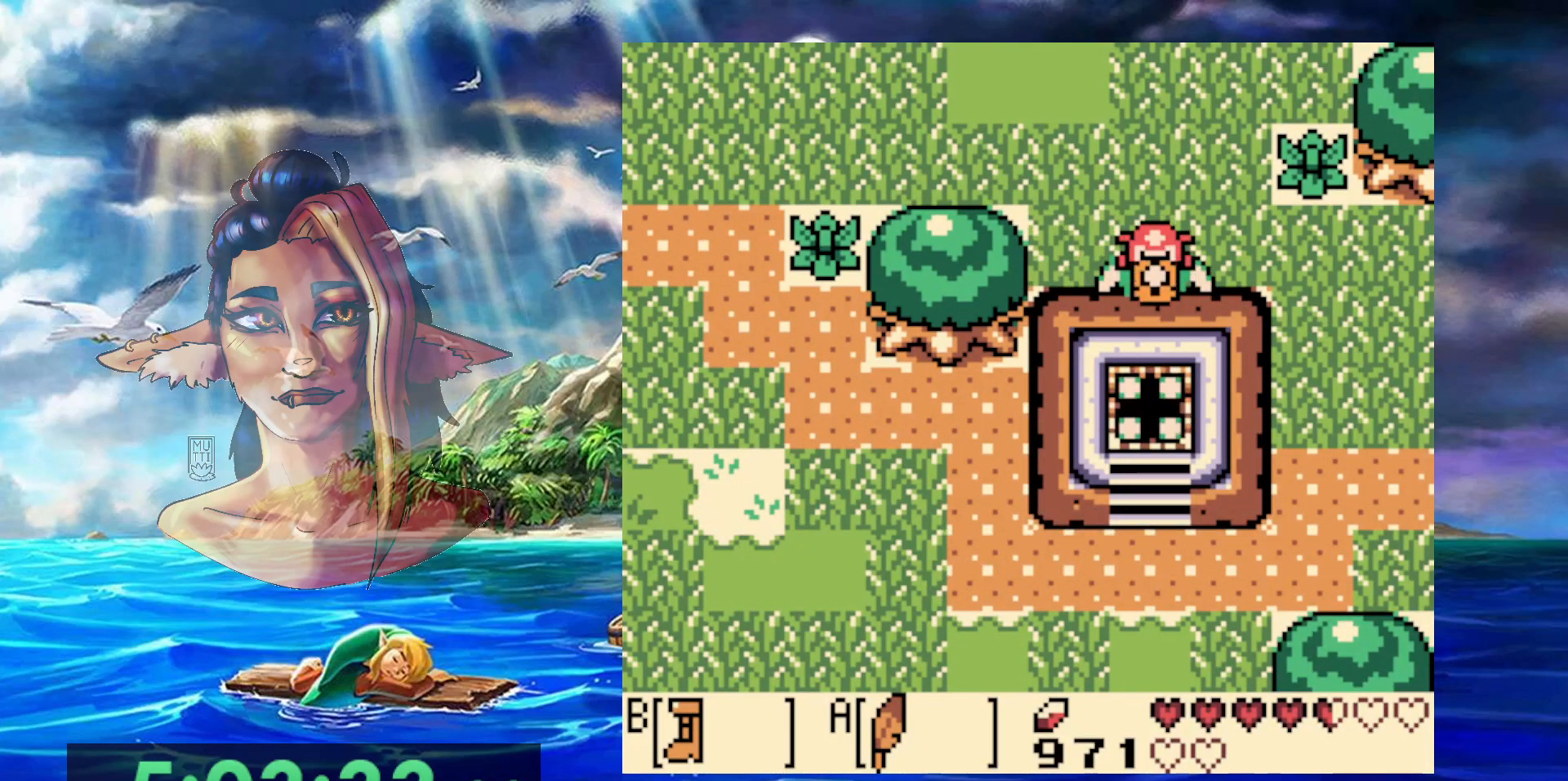
{"buttons": [], "events": []}
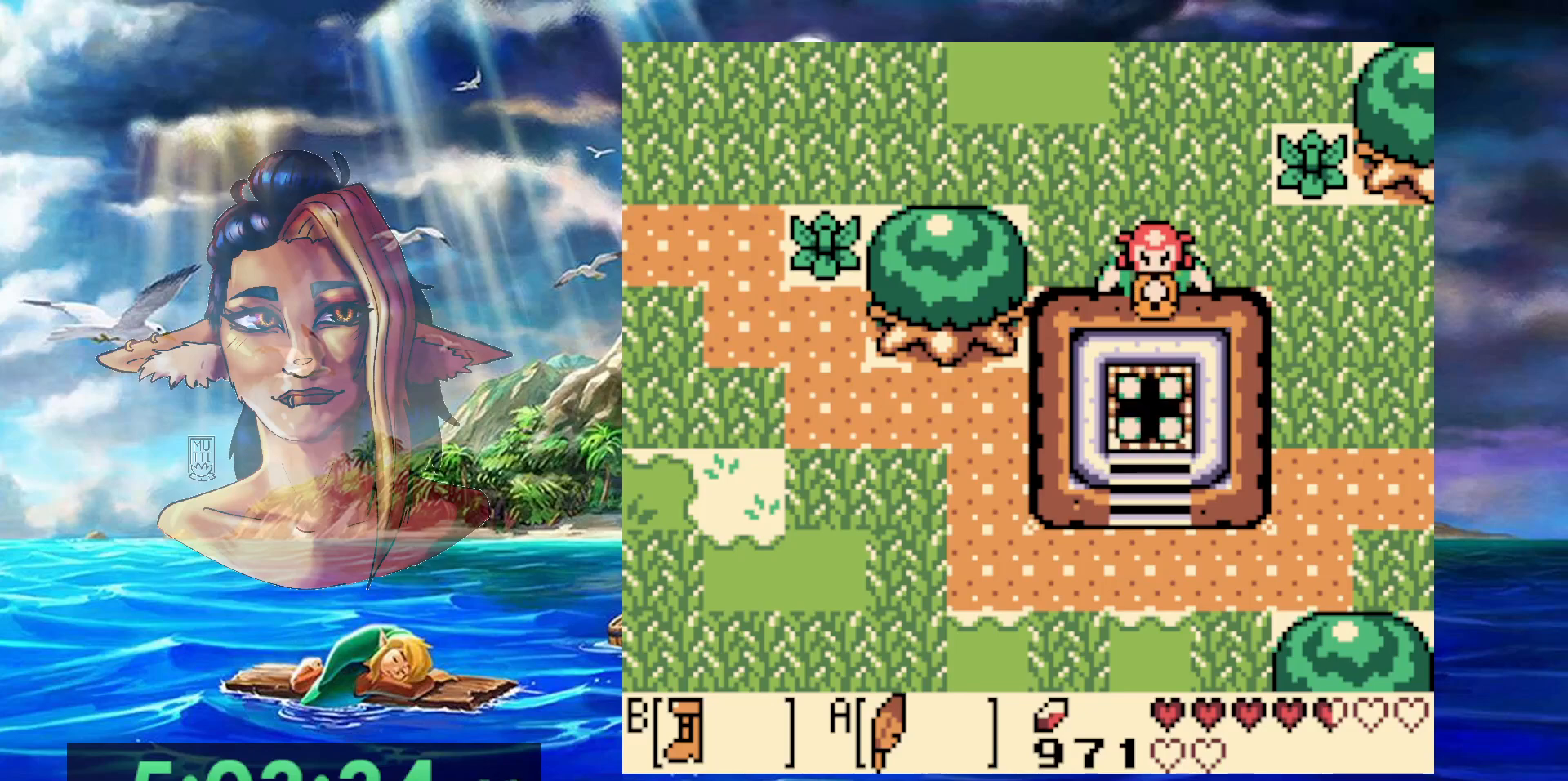
{"buttons": [], "events": []}
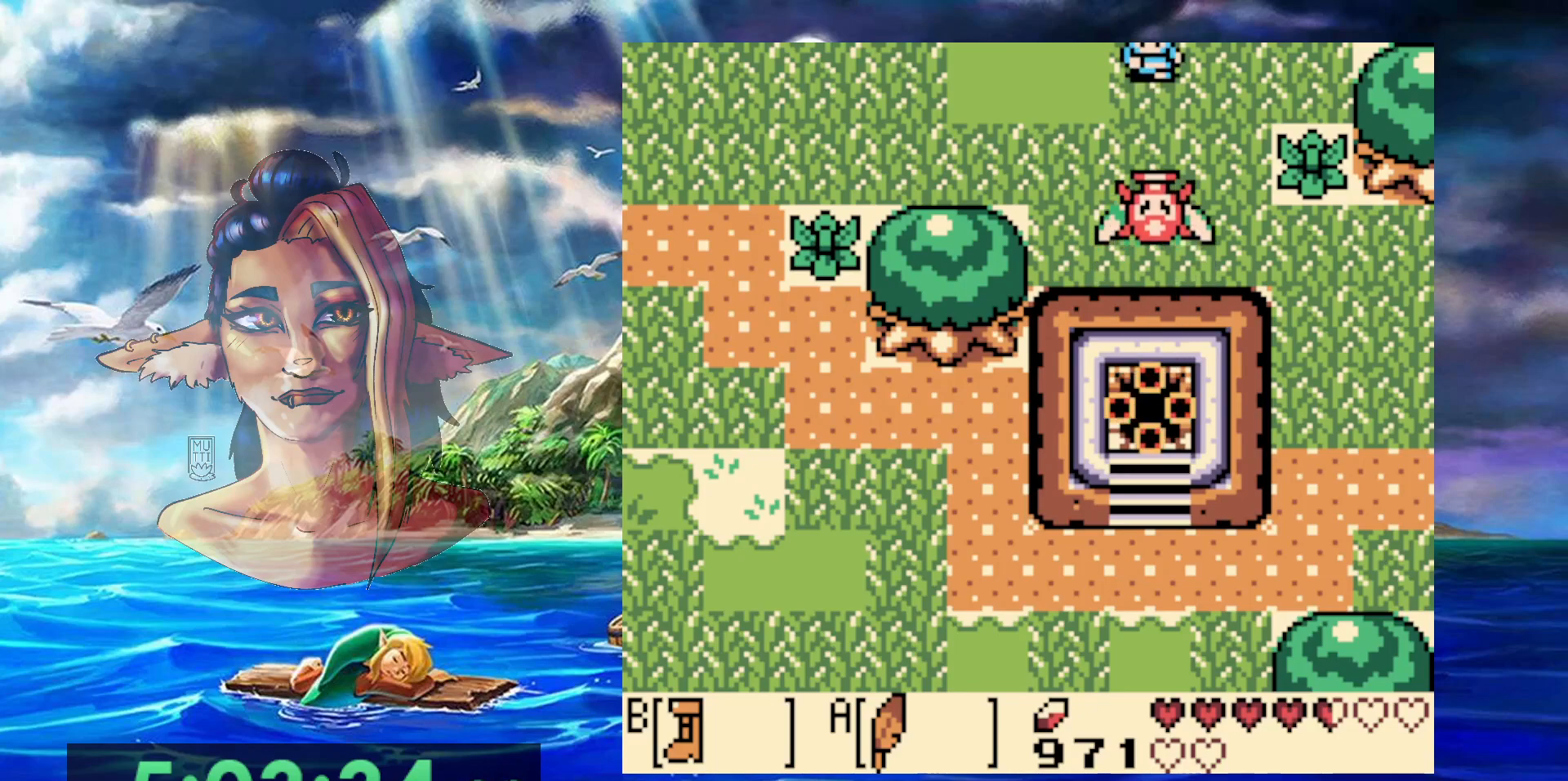
{"buttons": [], "events": []}
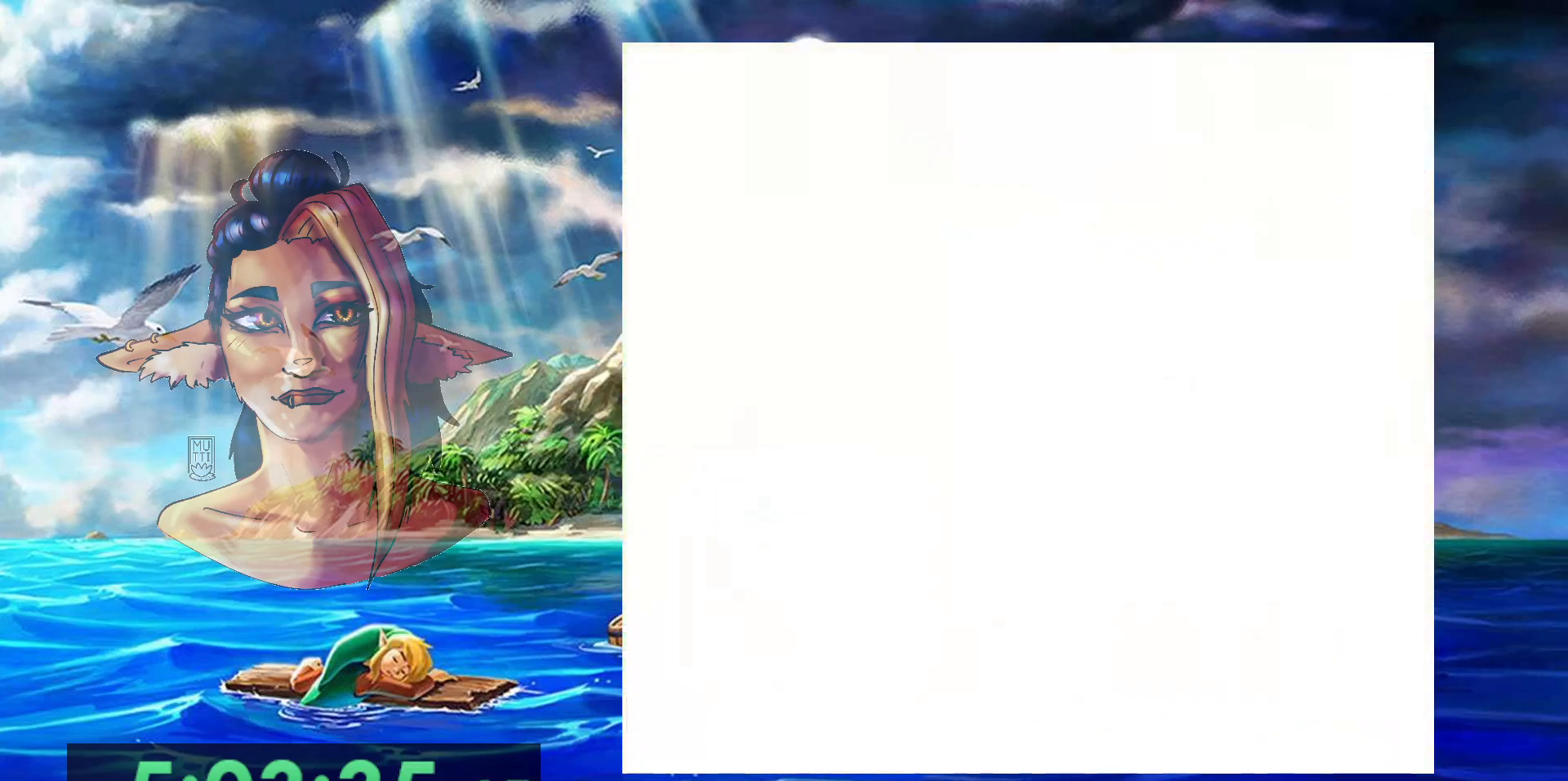
{"buttons": ["B"], "events": [[150, "B", "down"]]}
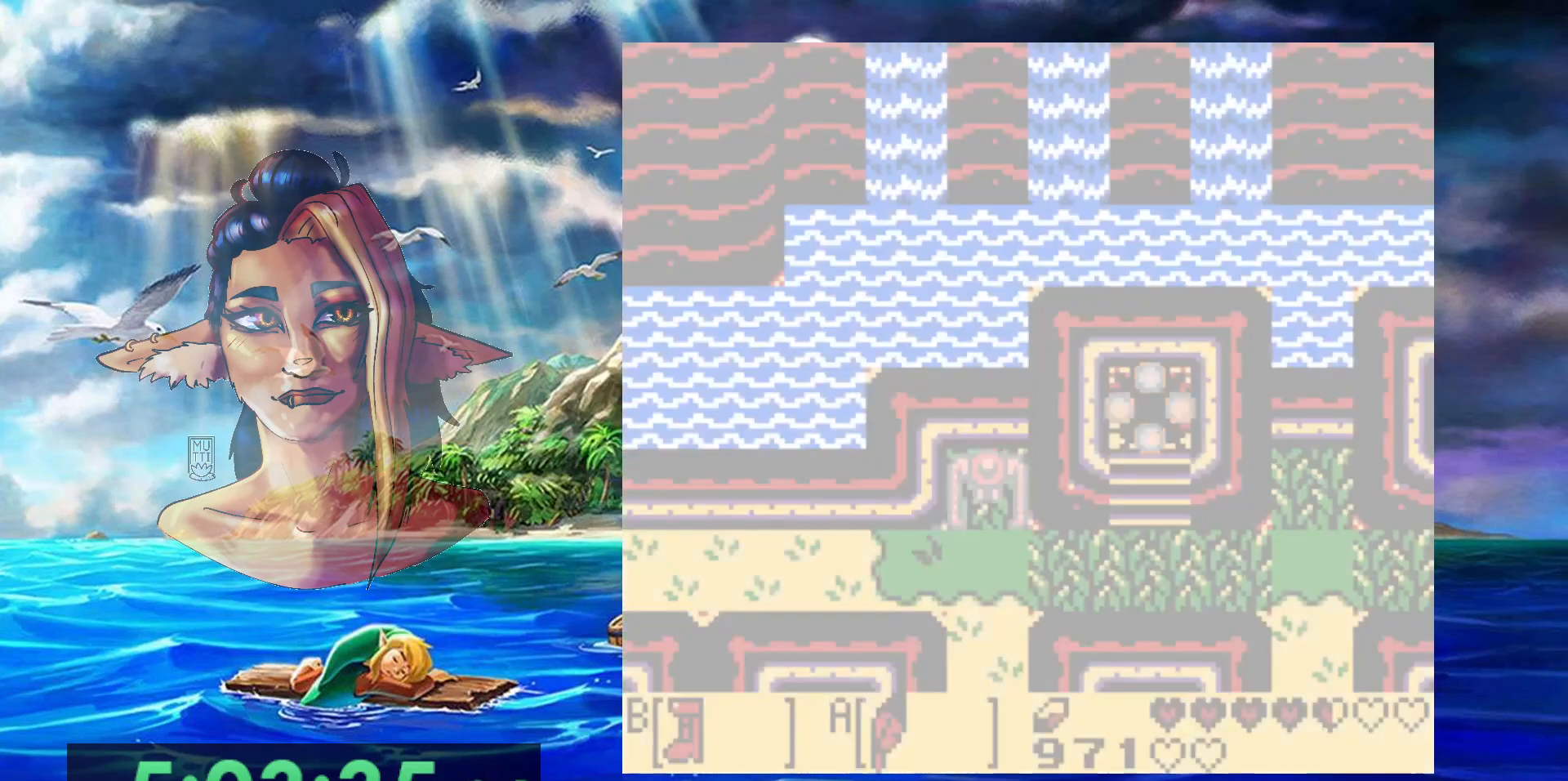
{"buttons": ["B"], "events": []}
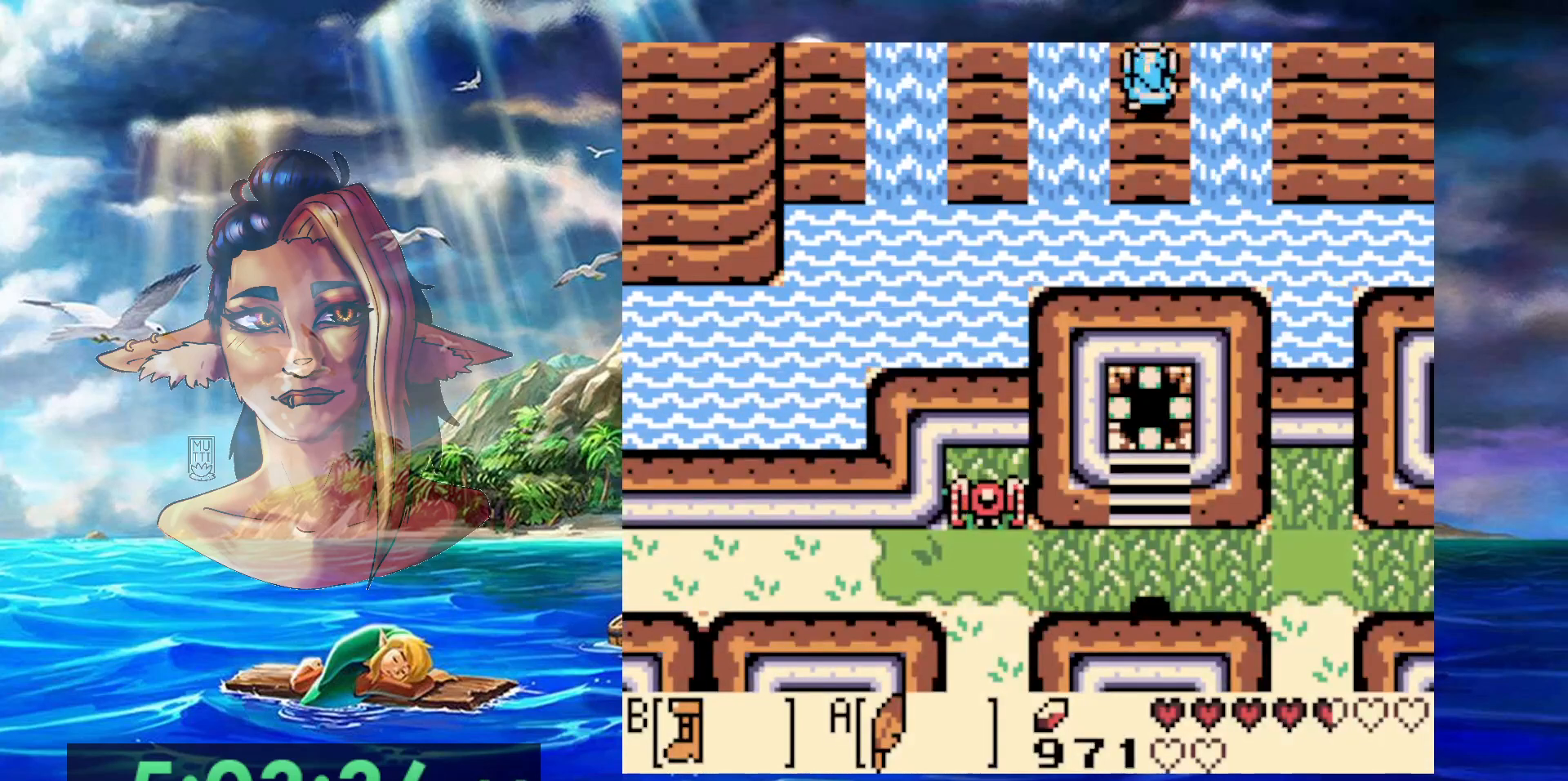
{"buttons": ["B"], "events": []}
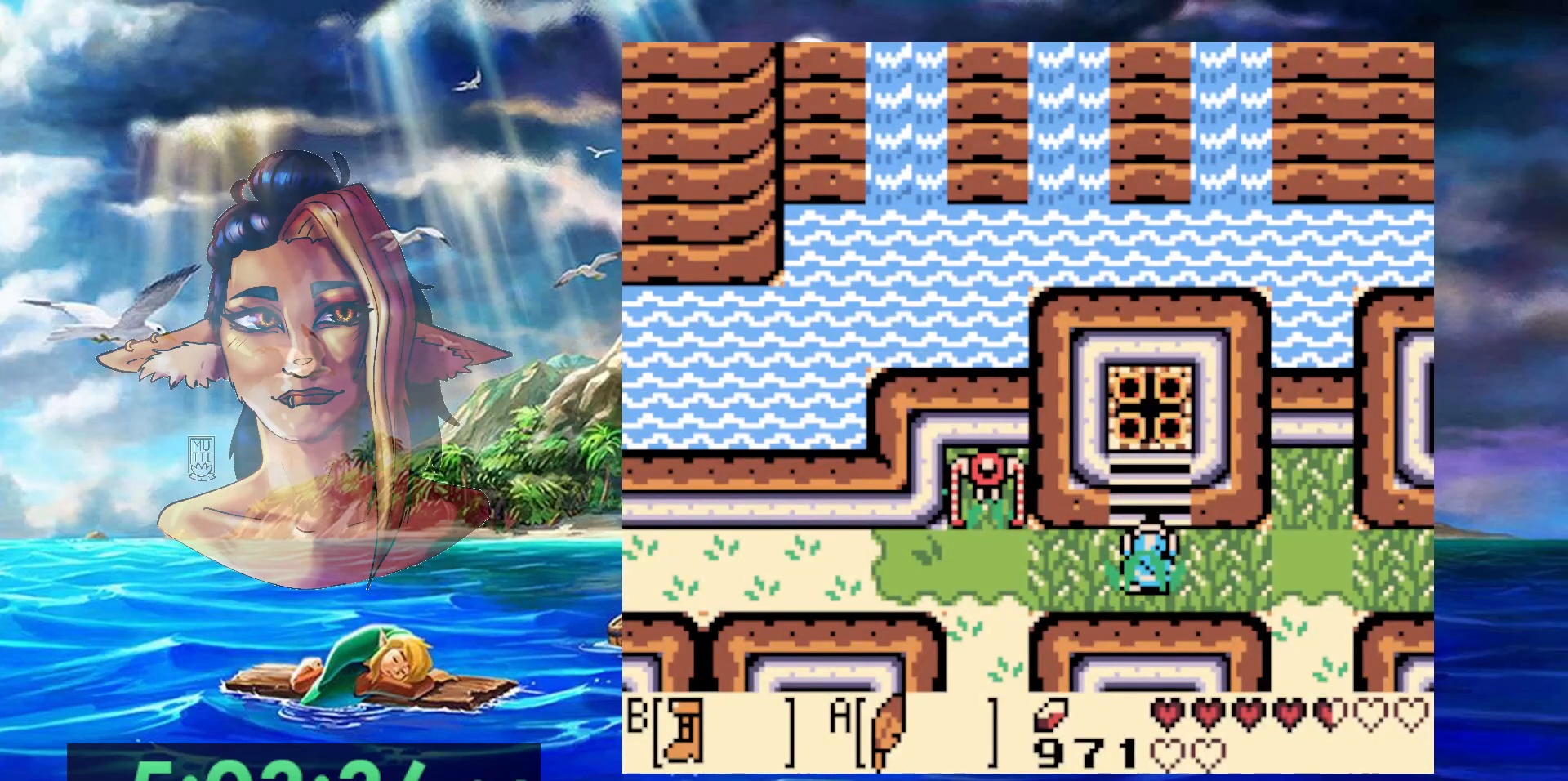
{"buttons": ["B"], "events": []}
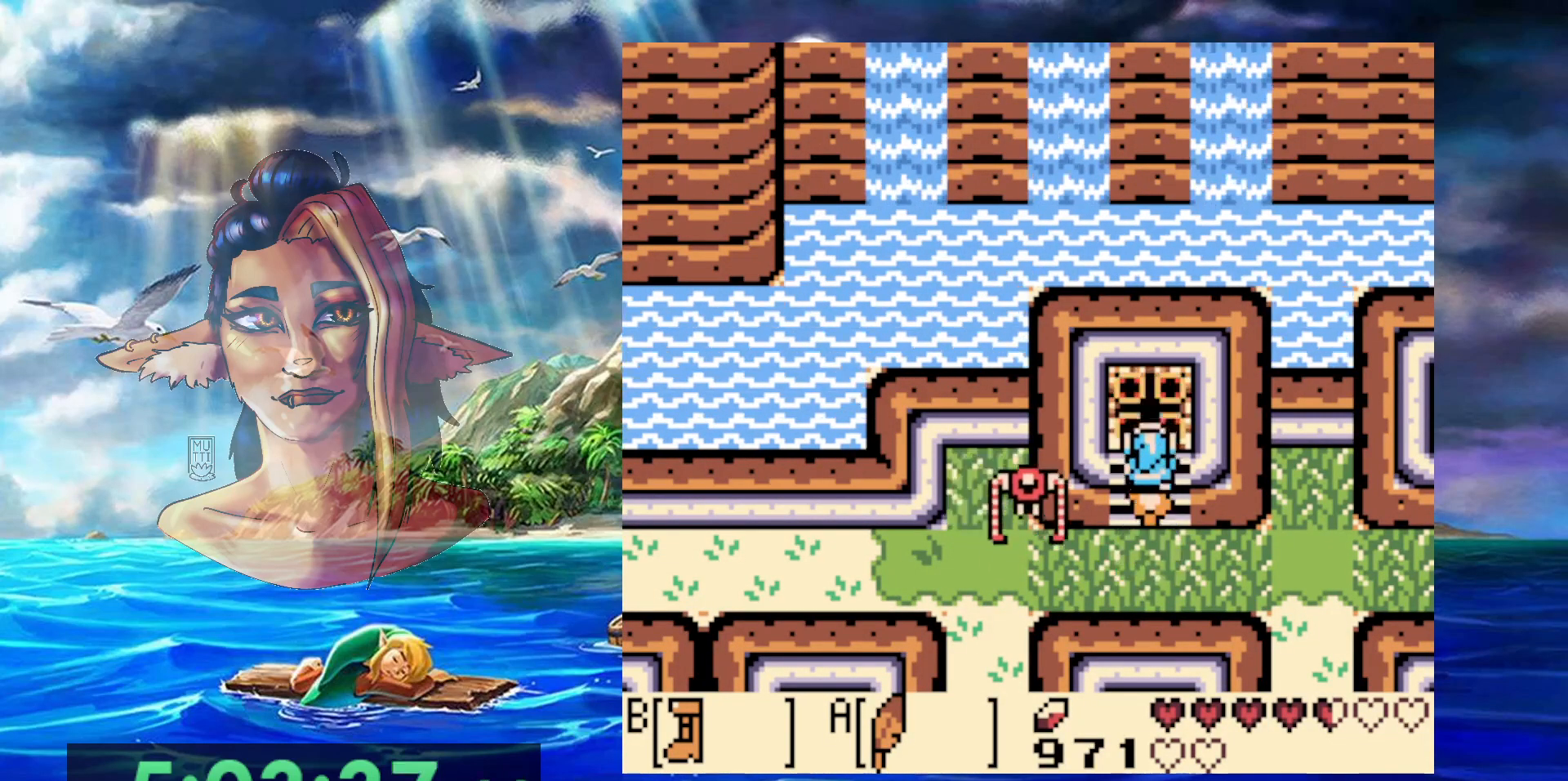
{"buttons": [], "events": [[433, "B", "up"]]}
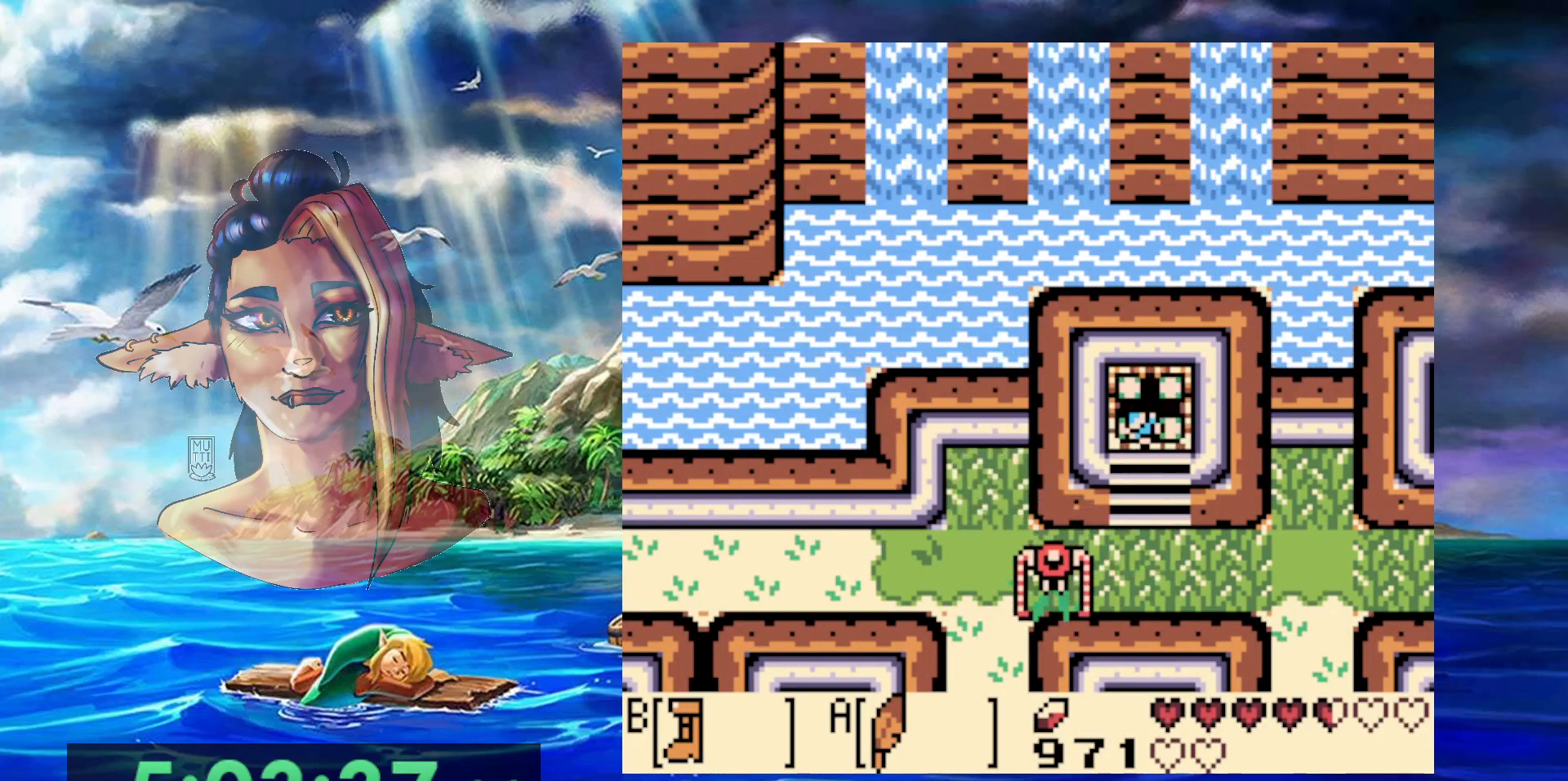
{"buttons": [], "events": []}
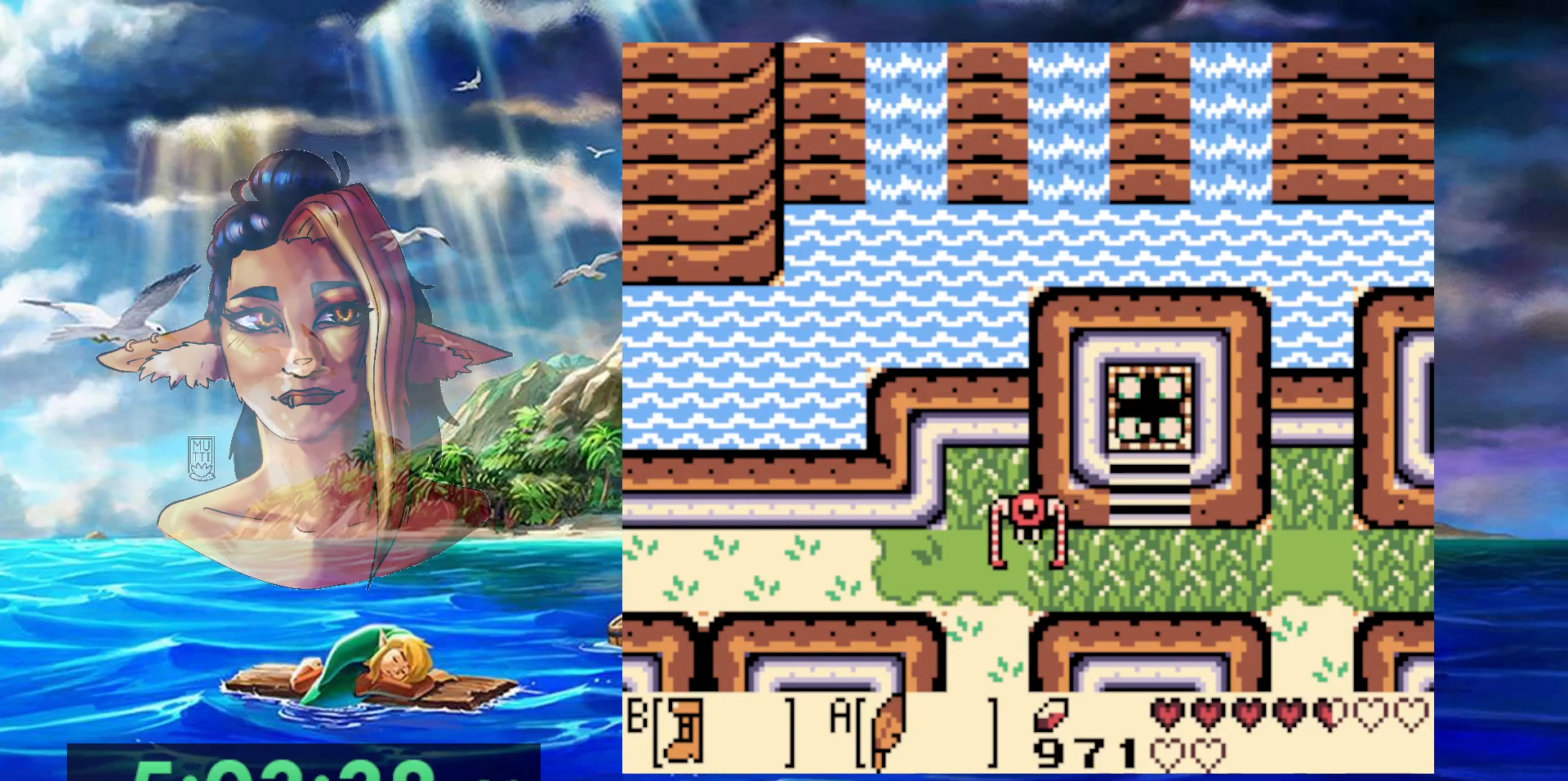
{"buttons": [], "events": []}
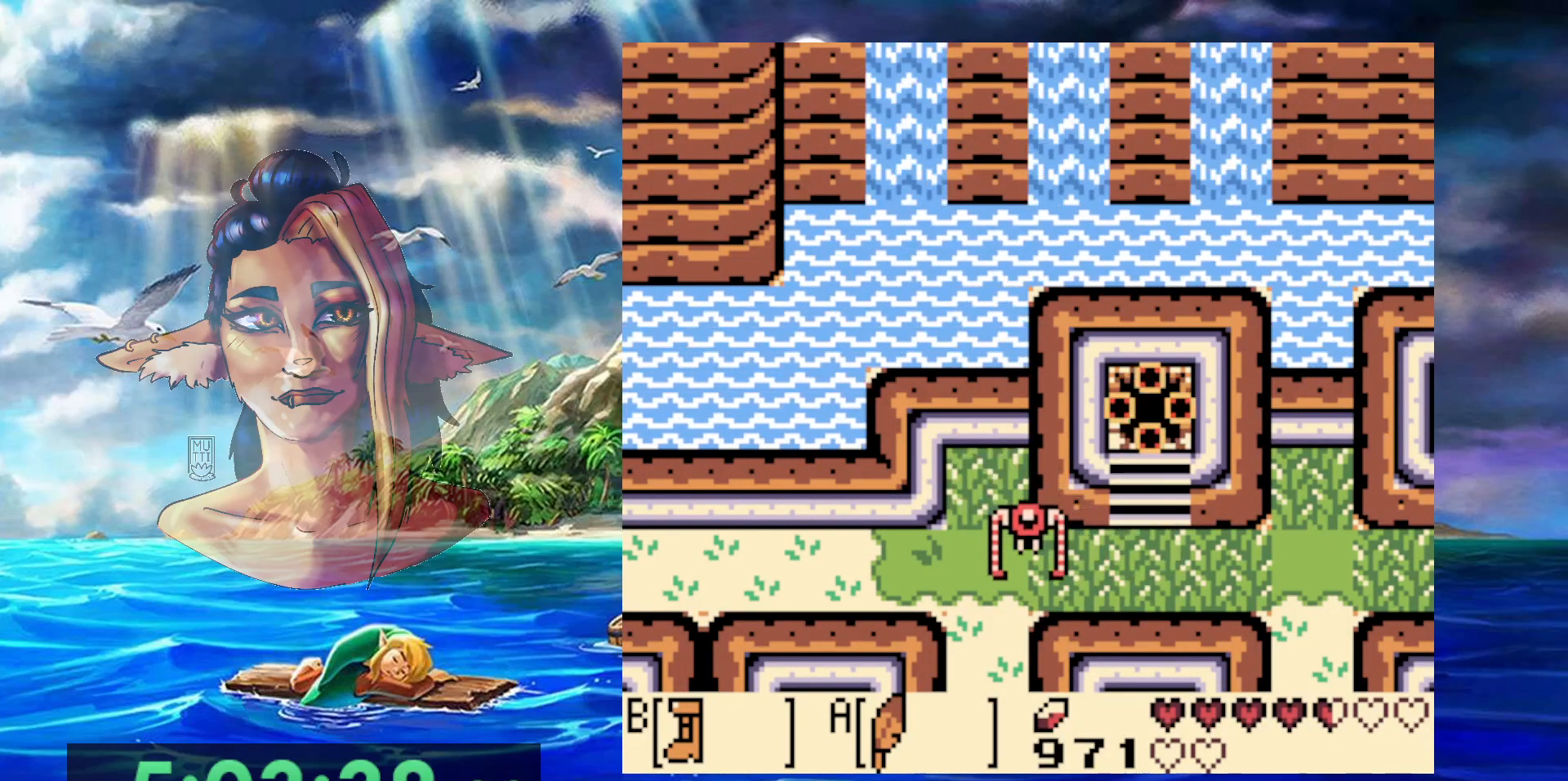
{"buttons": [], "events": []}
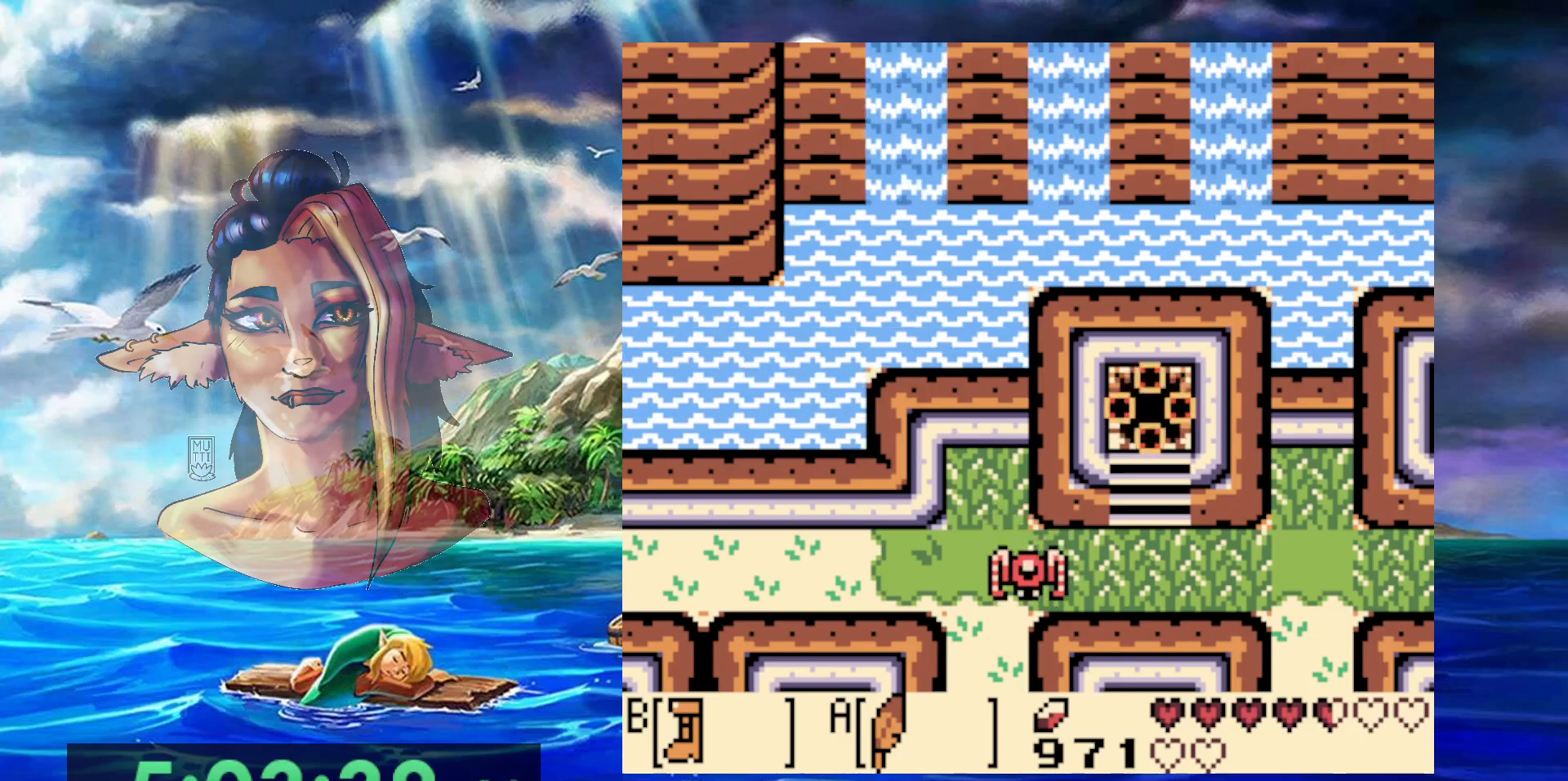
{"buttons": [], "events": []}
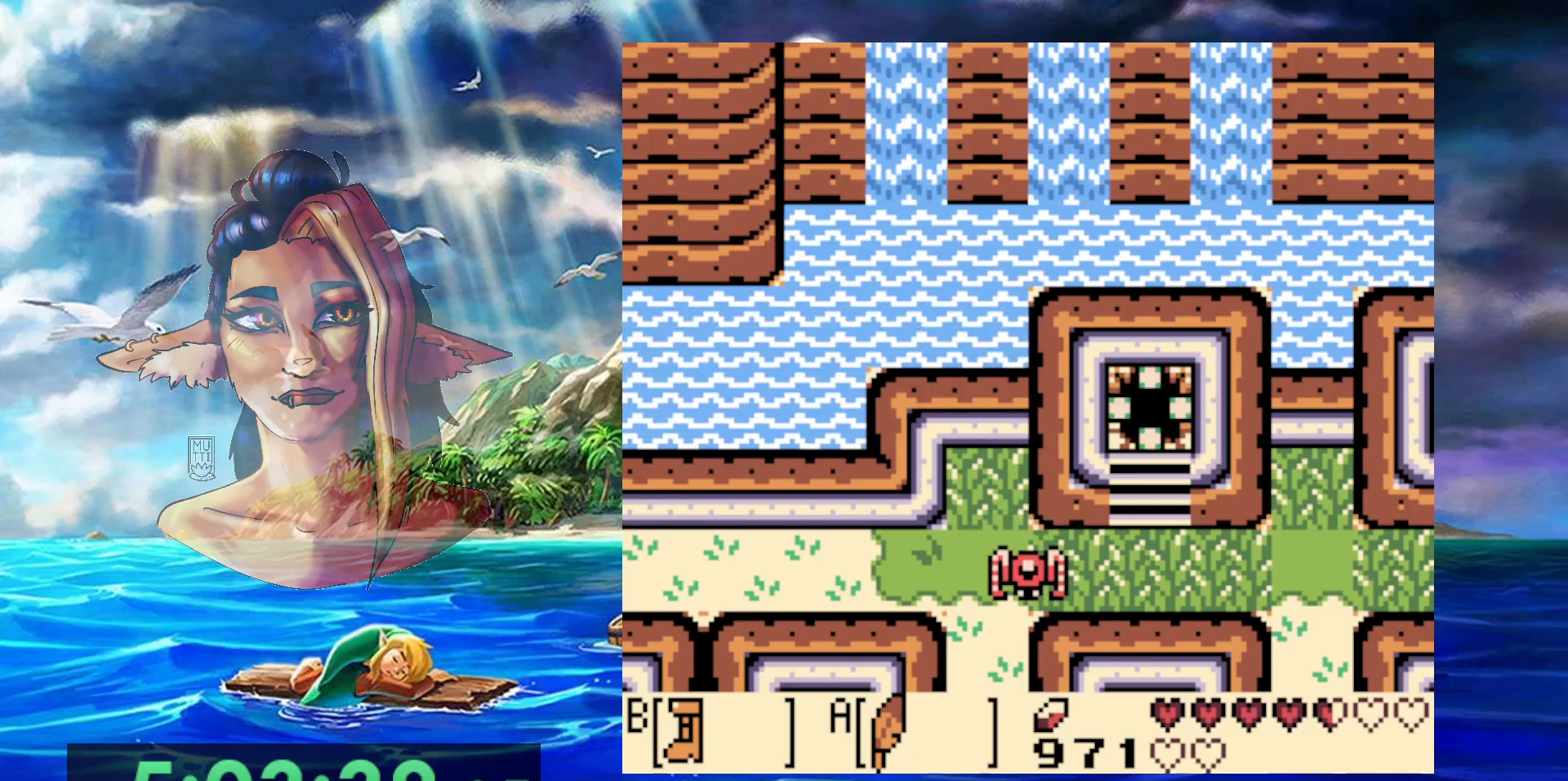
{"buttons": [], "events": []}
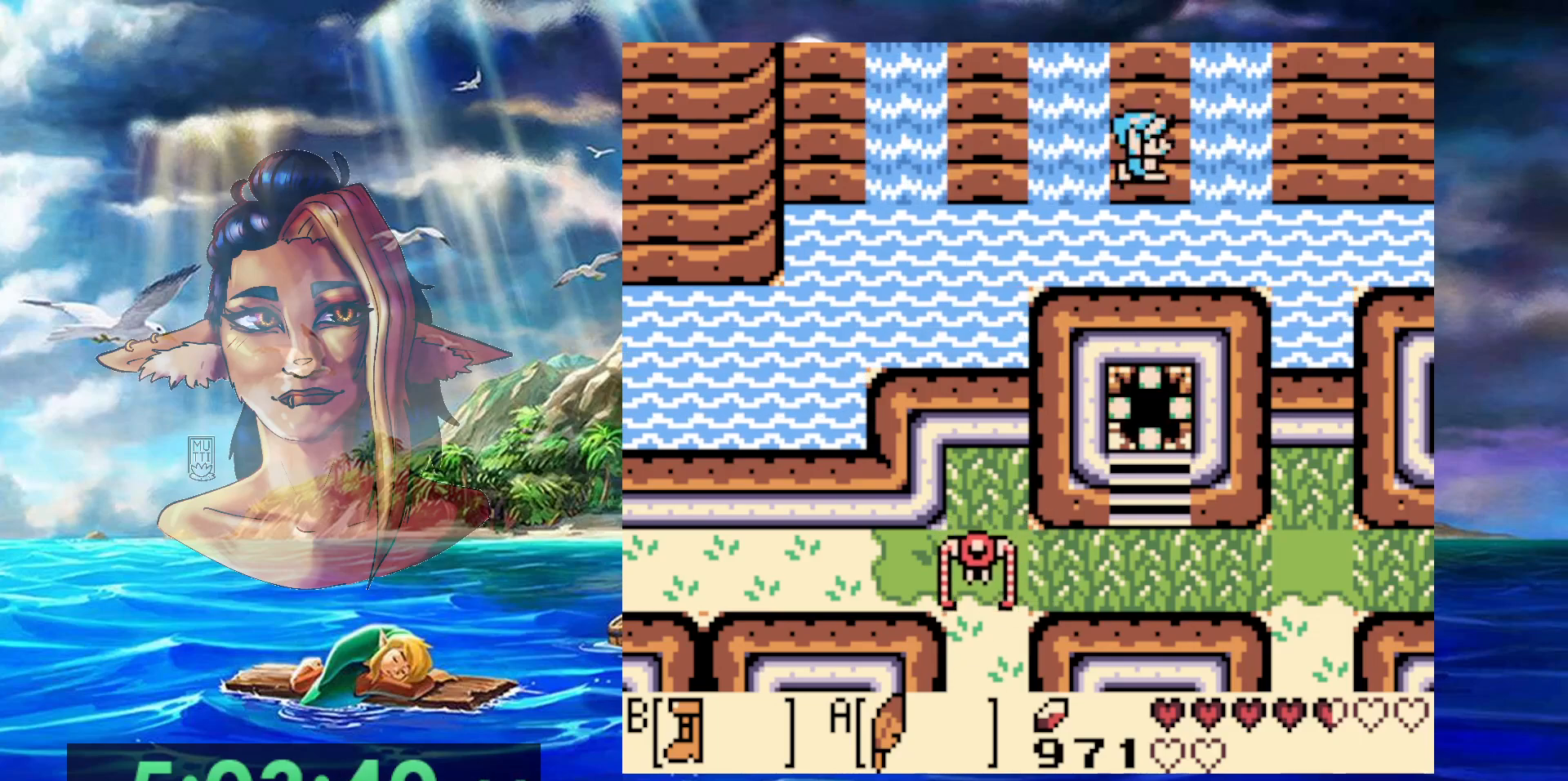
{"buttons": [], "events": []}
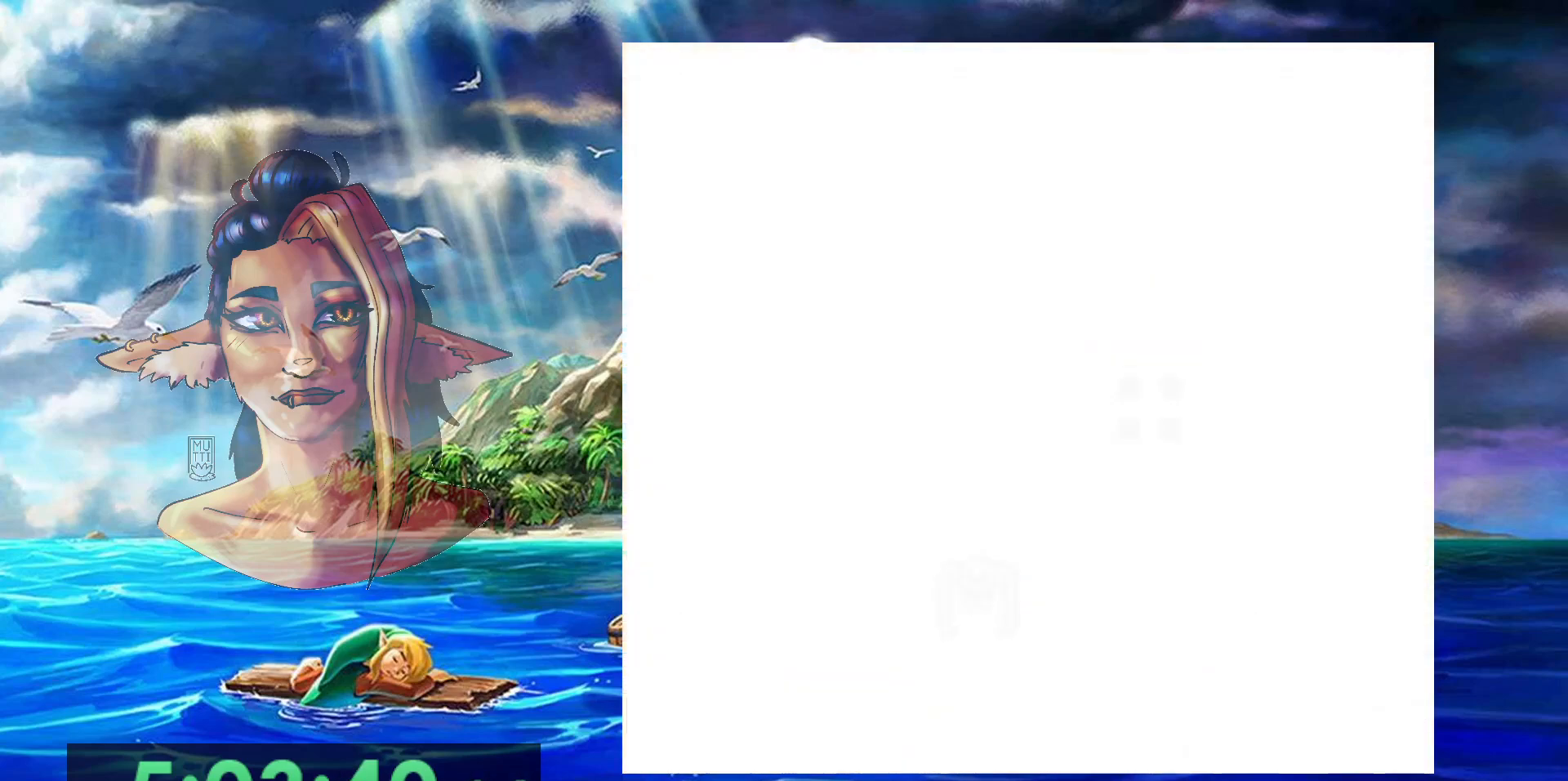
{"buttons": [], "events": []}
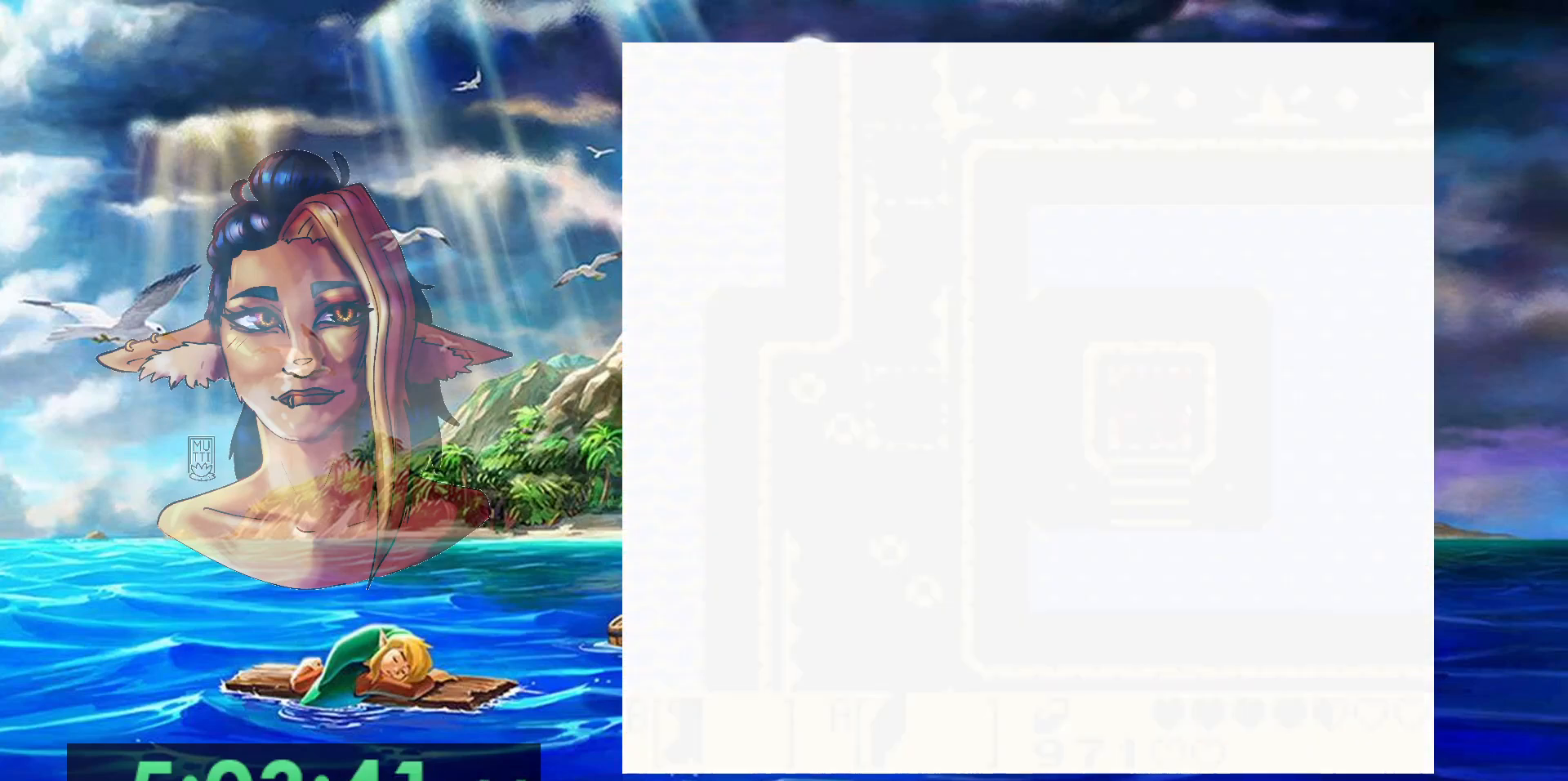
{"buttons": [], "events": []}
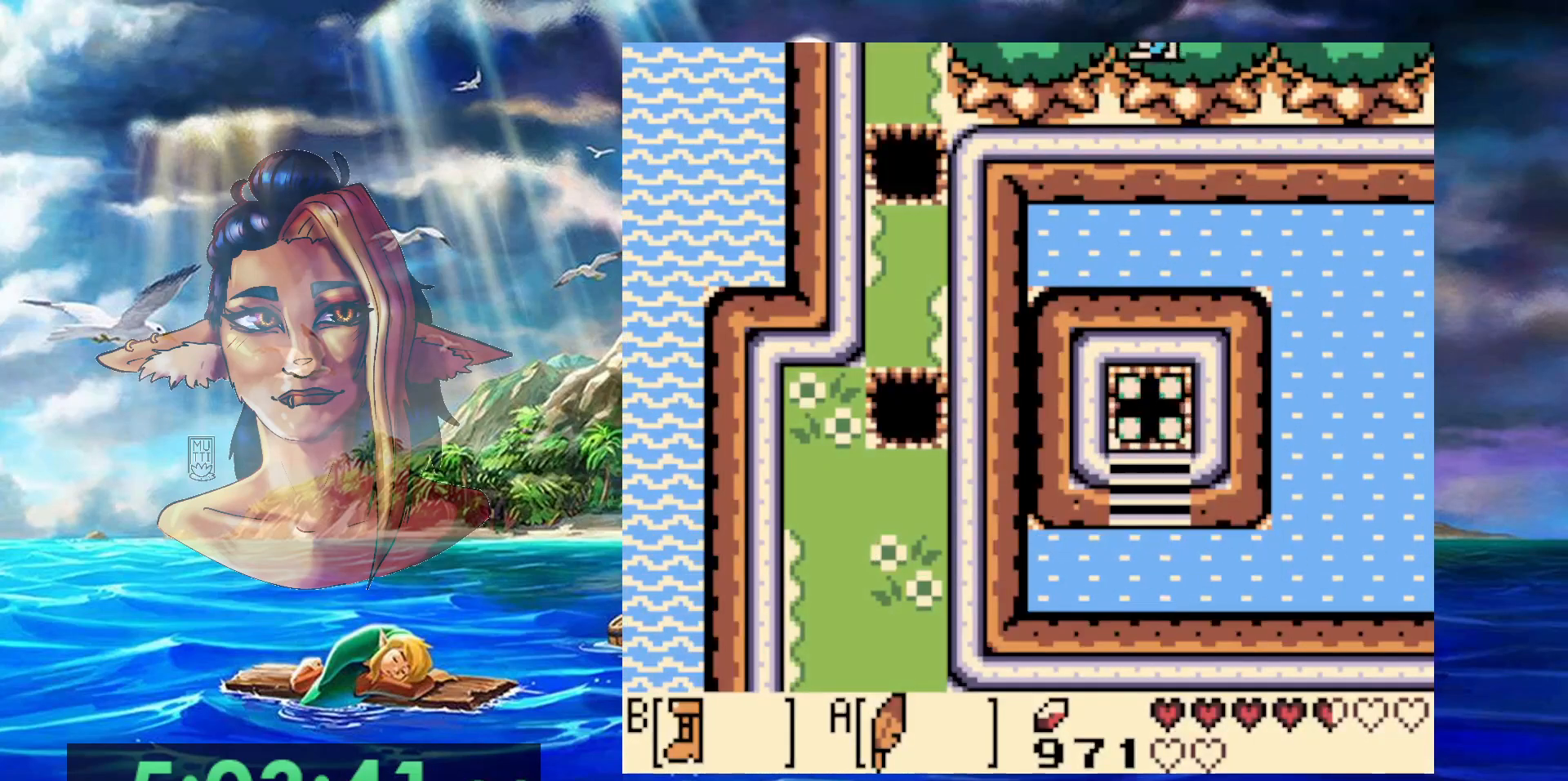
{"buttons": ["B"], "events": [[417, "B", "down"]]}
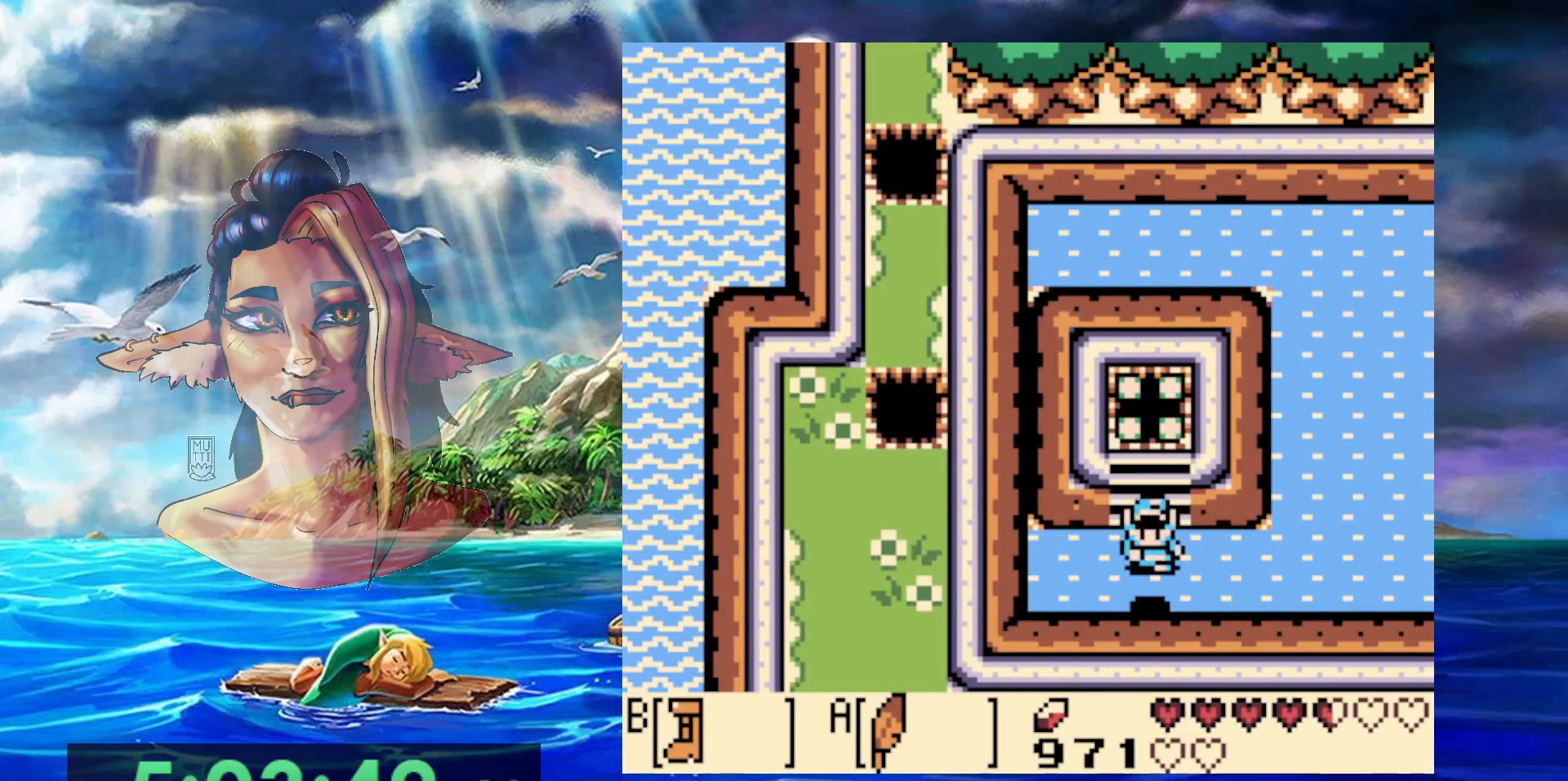
{"buttons": ["B"], "events": []}
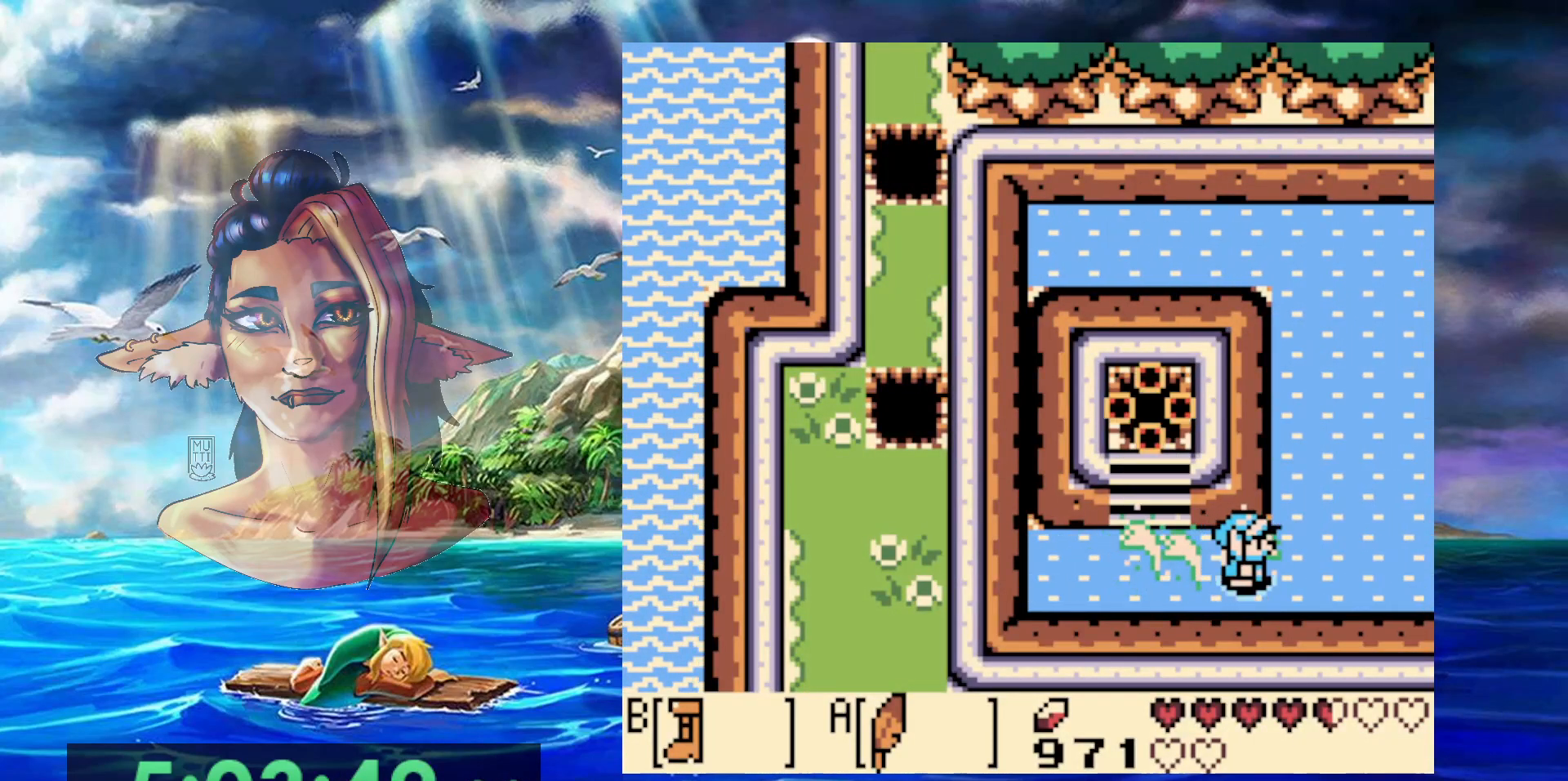
{"buttons": ["B"], "events": []}
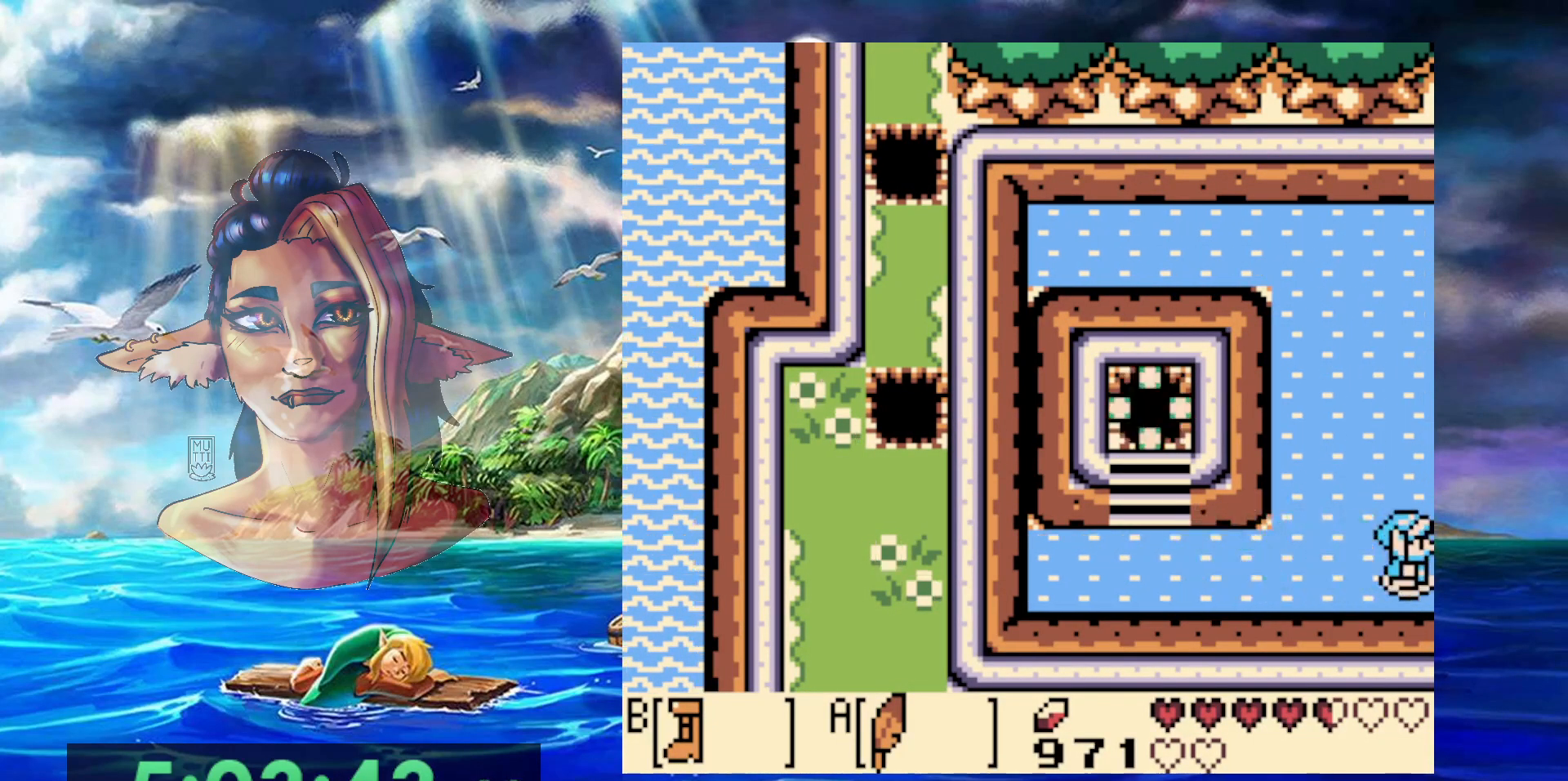
{"buttons": ["B"], "events": []}
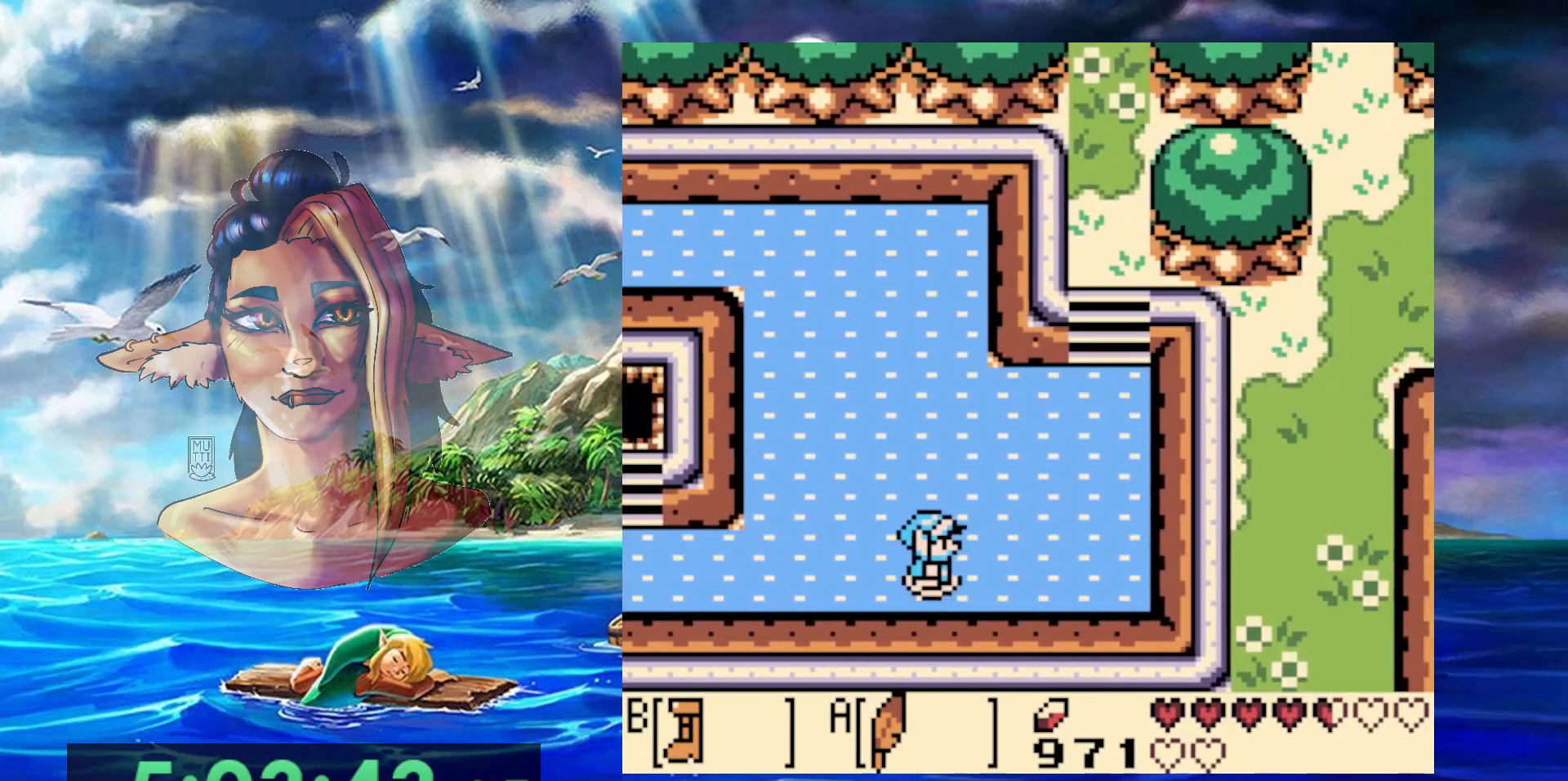
{"buttons": ["B"], "events": []}
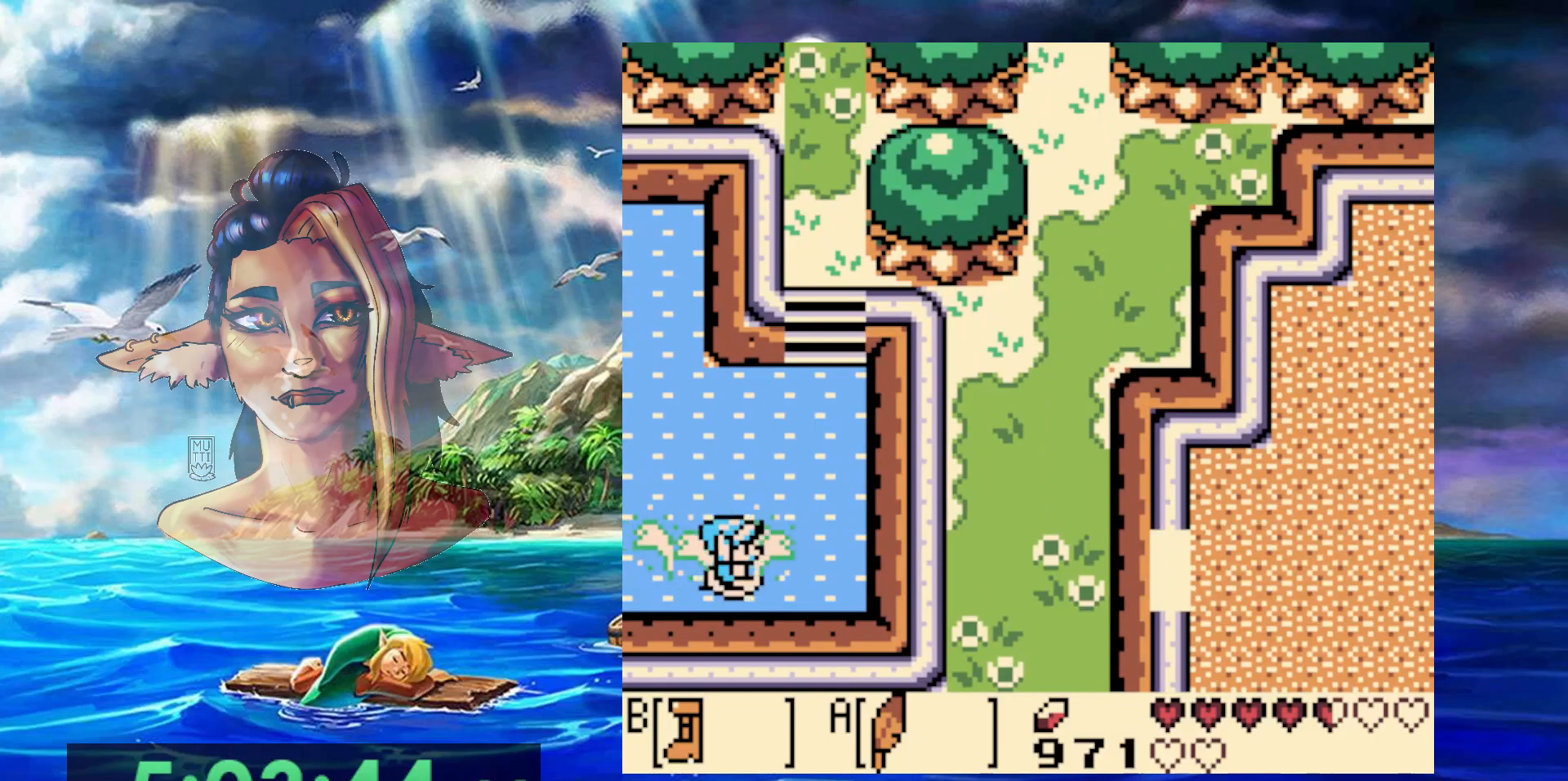
{"buttons": ["B"], "events": []}
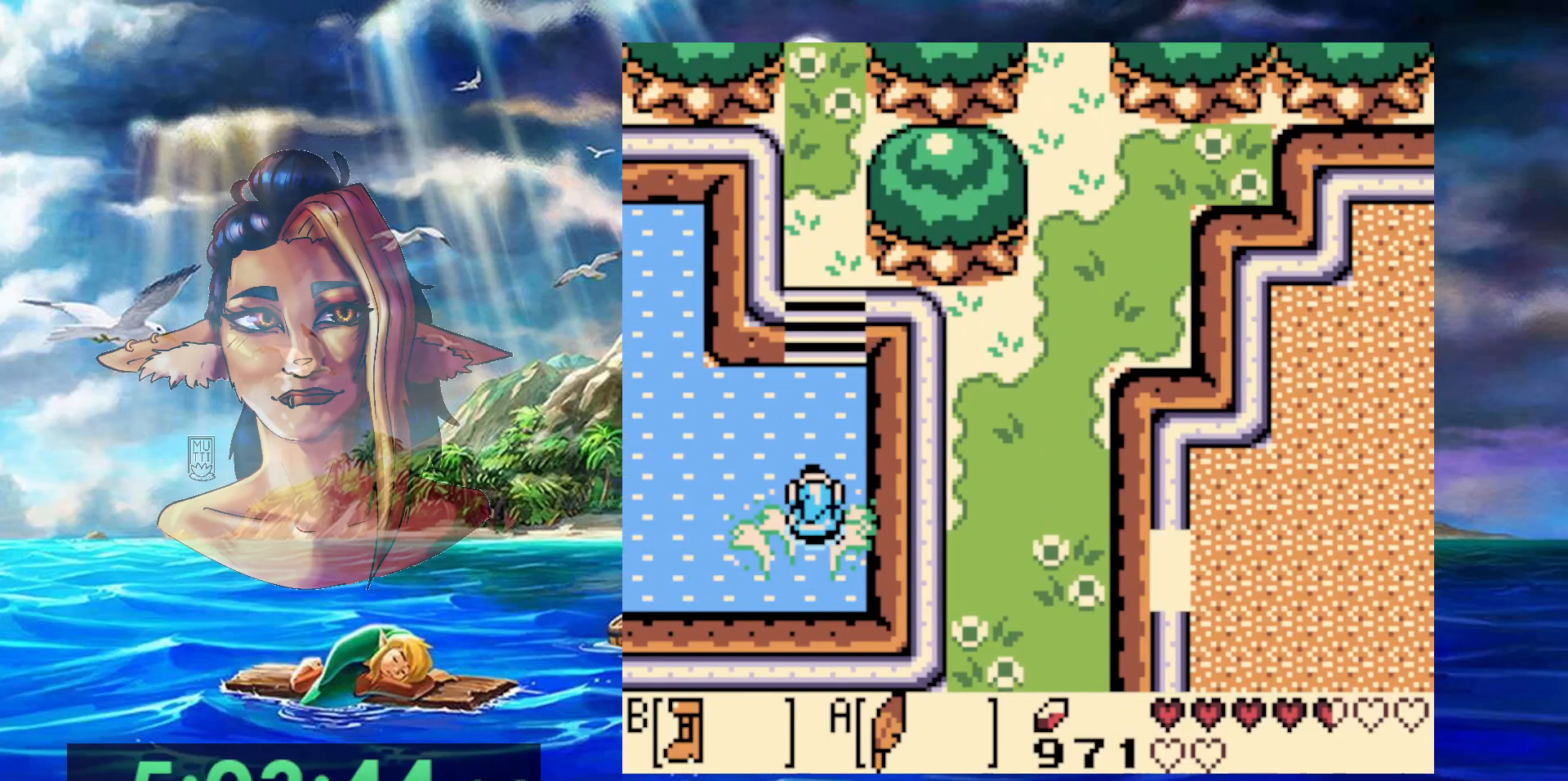
{"buttons": ["B"], "events": []}
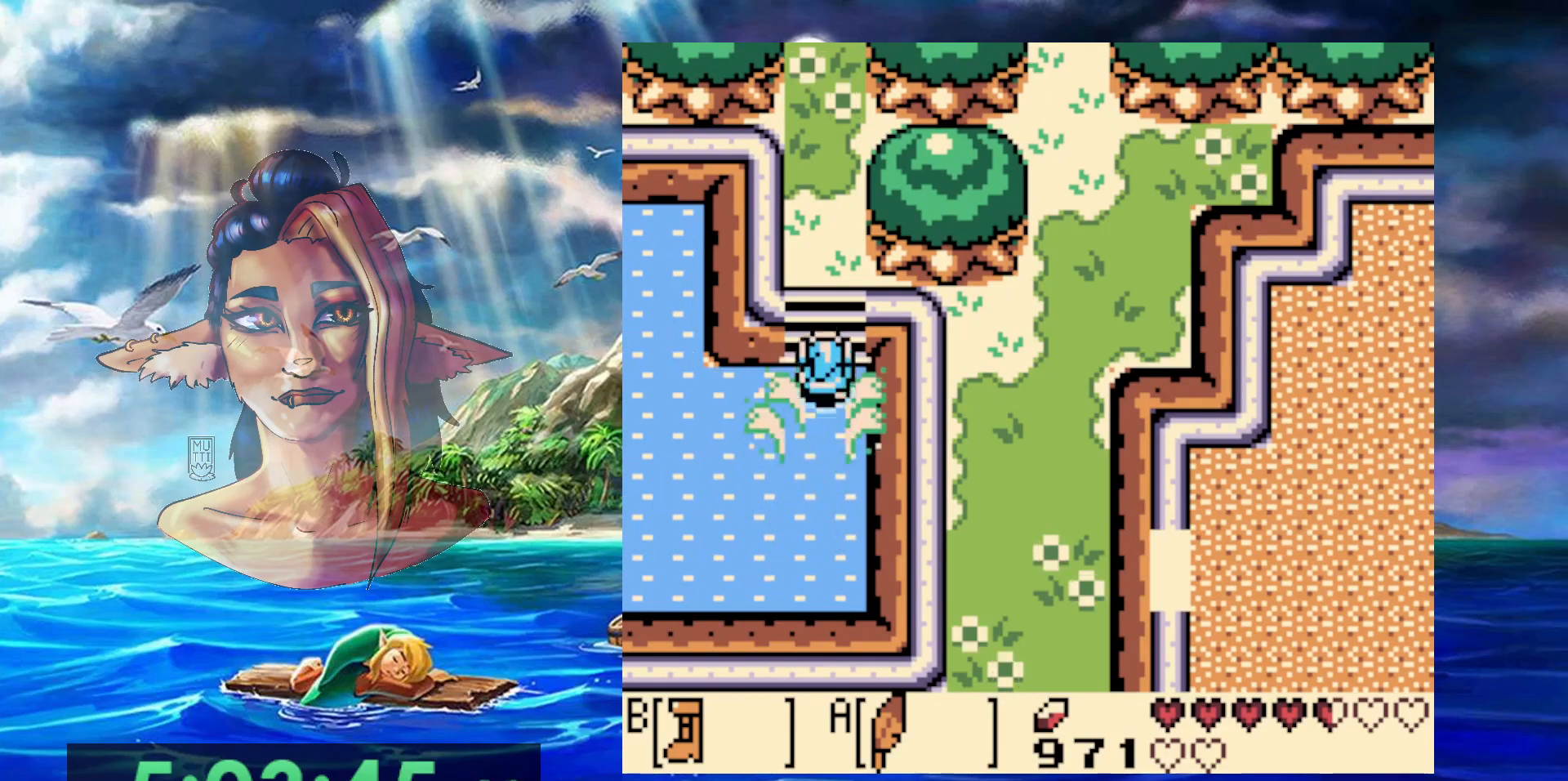
{"buttons": ["B"], "events": []}
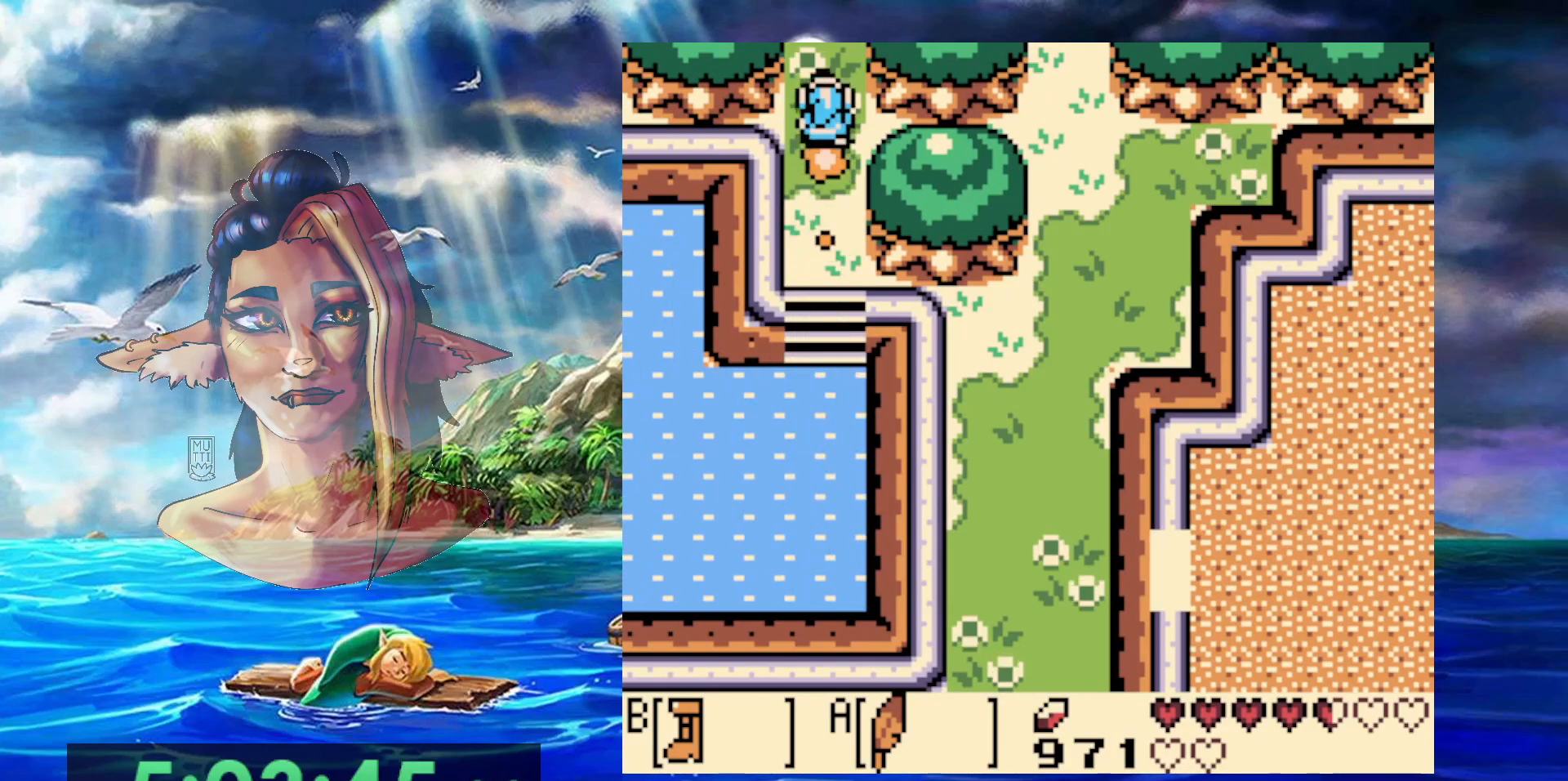
{"buttons": ["B"], "events": []}
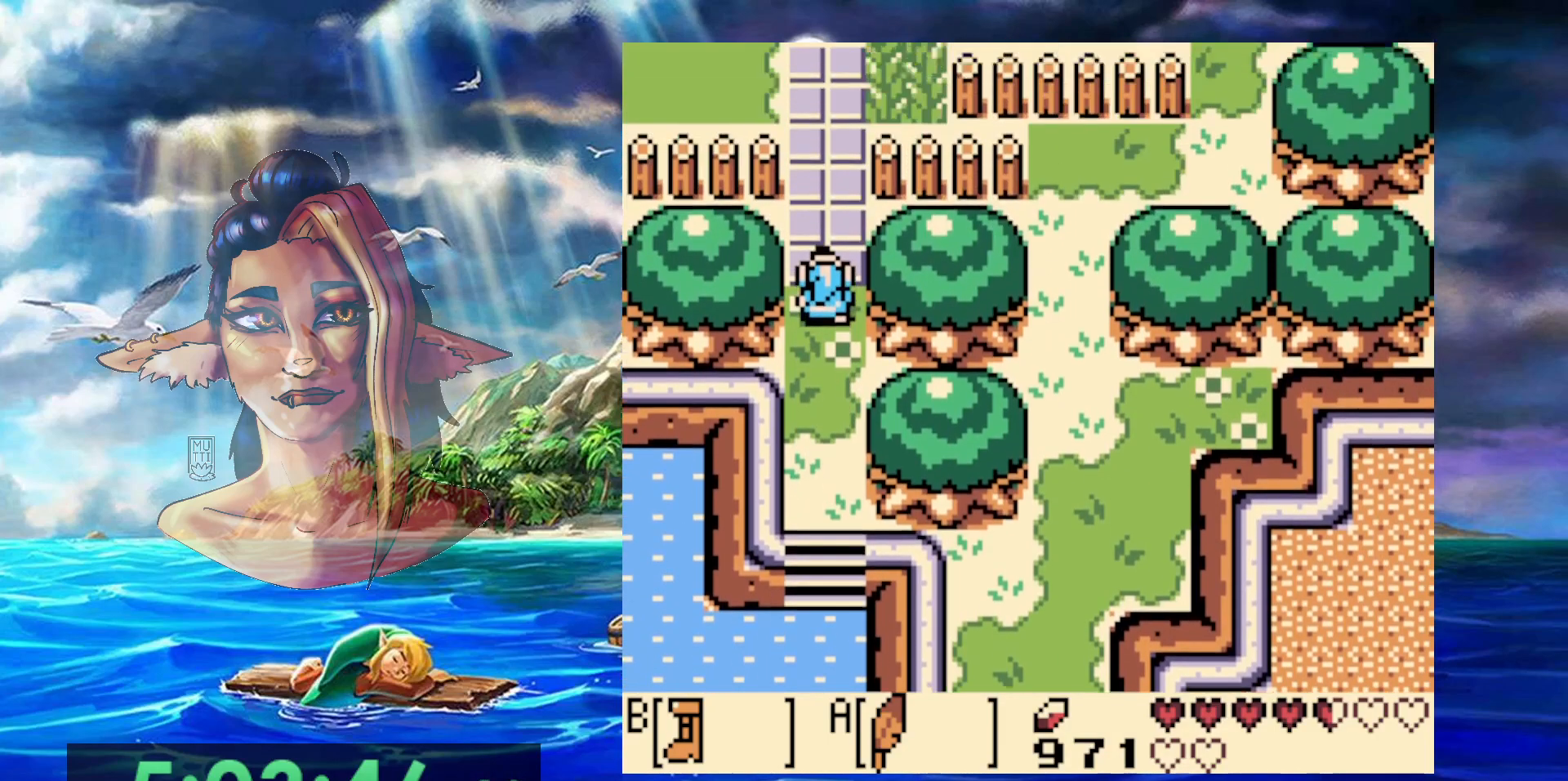
{"buttons": ["B"], "events": []}